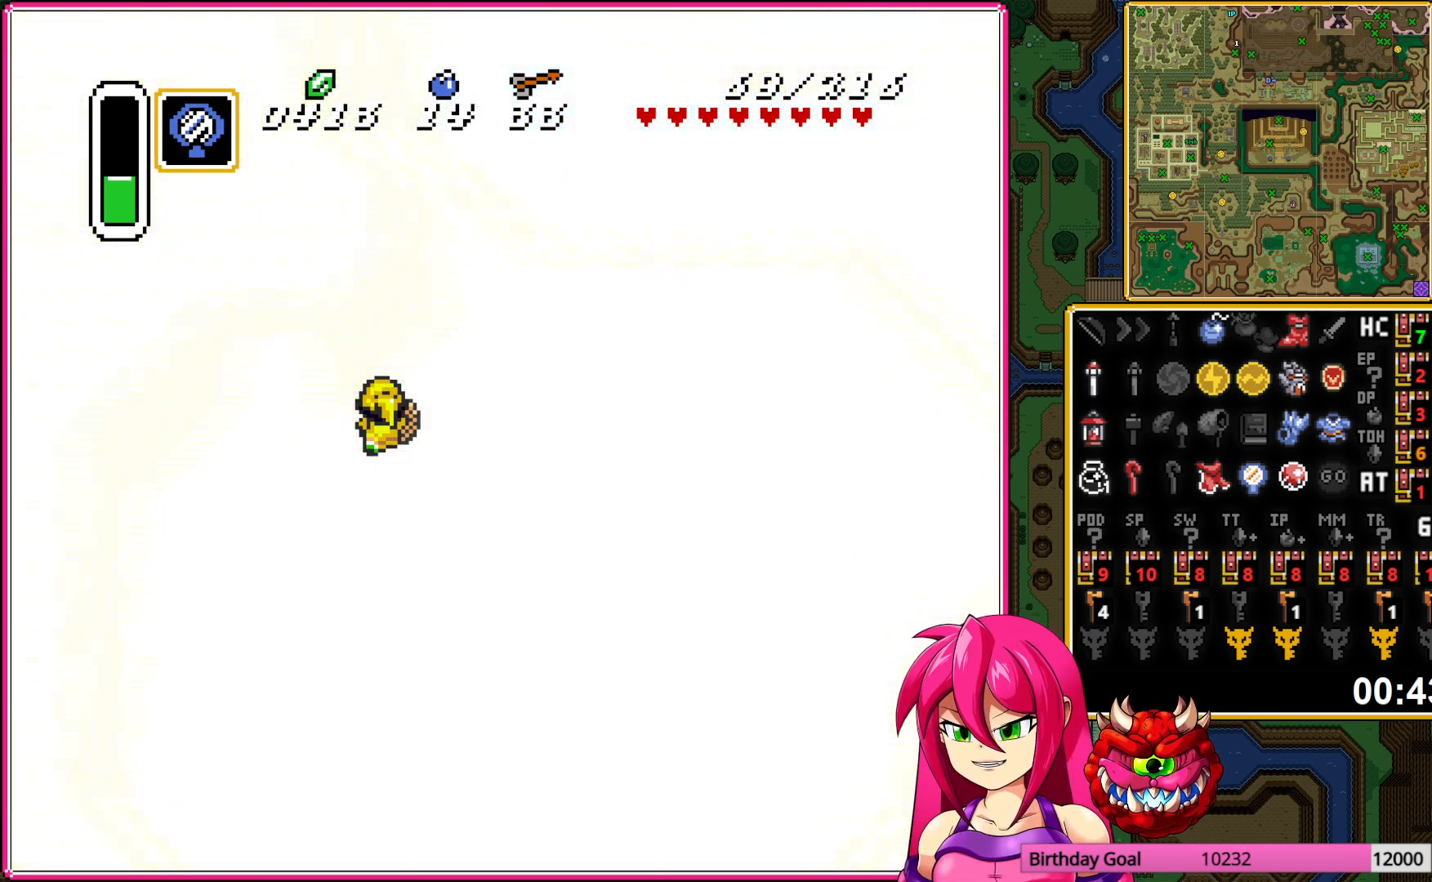
Gameplay with a controller (Nintendo layout); each line is a JSON object with the inputs held at the frame after it. "events" lists button and stick changes between this image and that frame as [ms after this image, input, new state], when the widget could be followed in between. Not read: L3 R3.
{"buttons": [], "events": []}
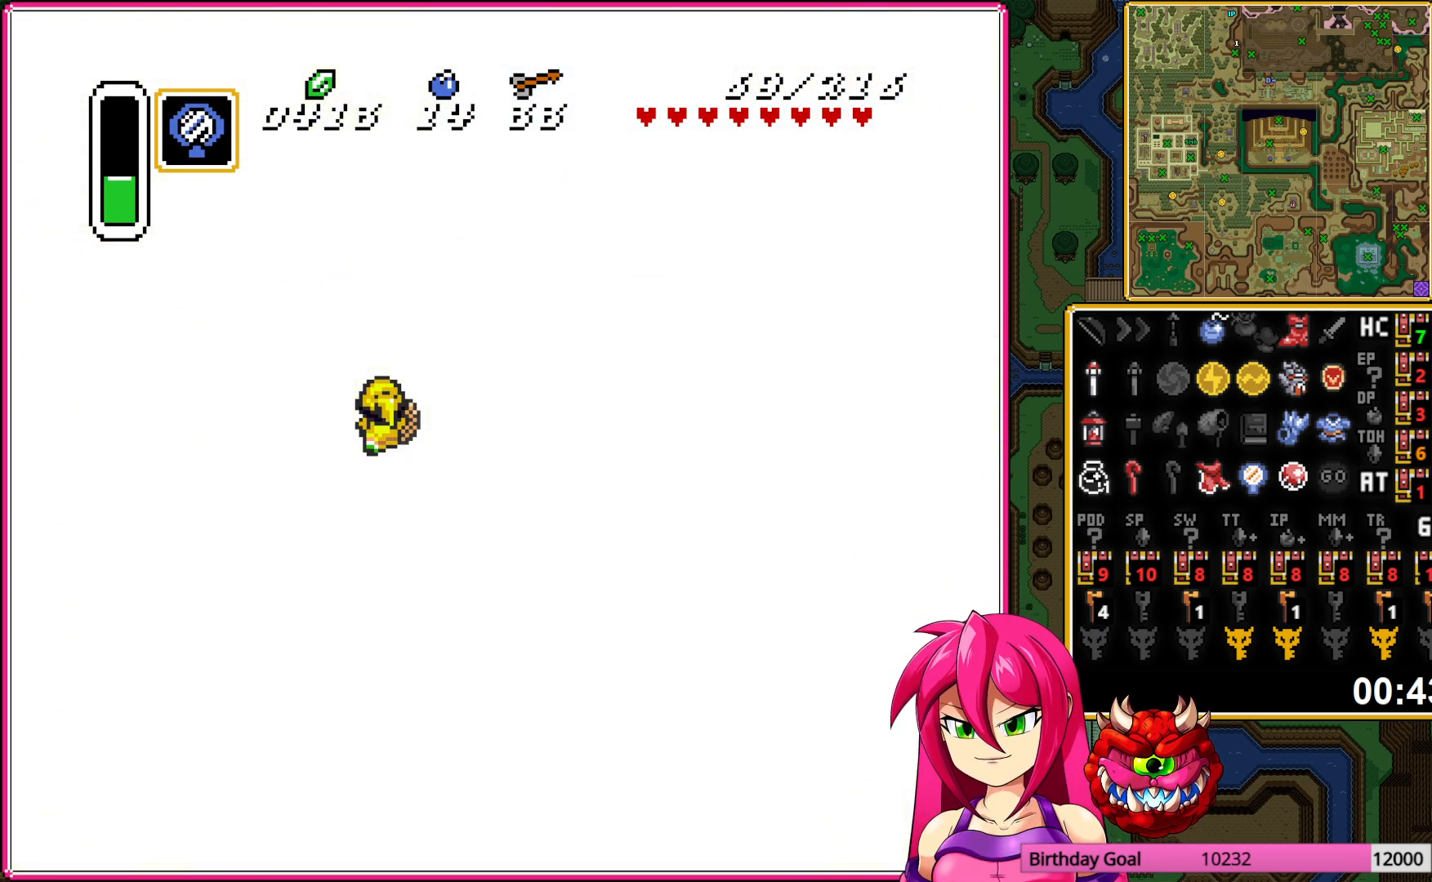
{"buttons": [], "events": []}
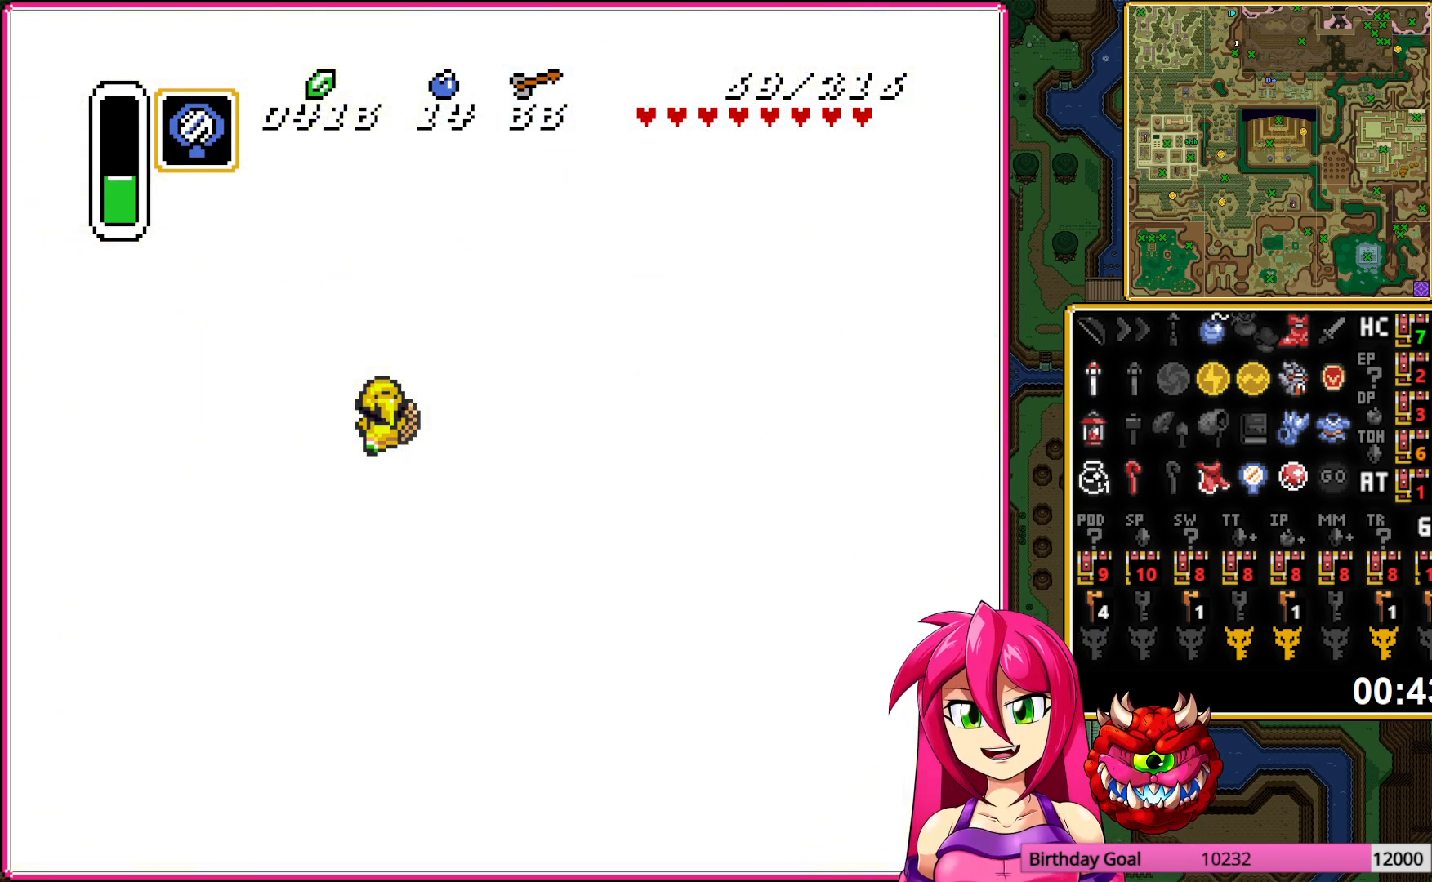
{"buttons": [], "events": []}
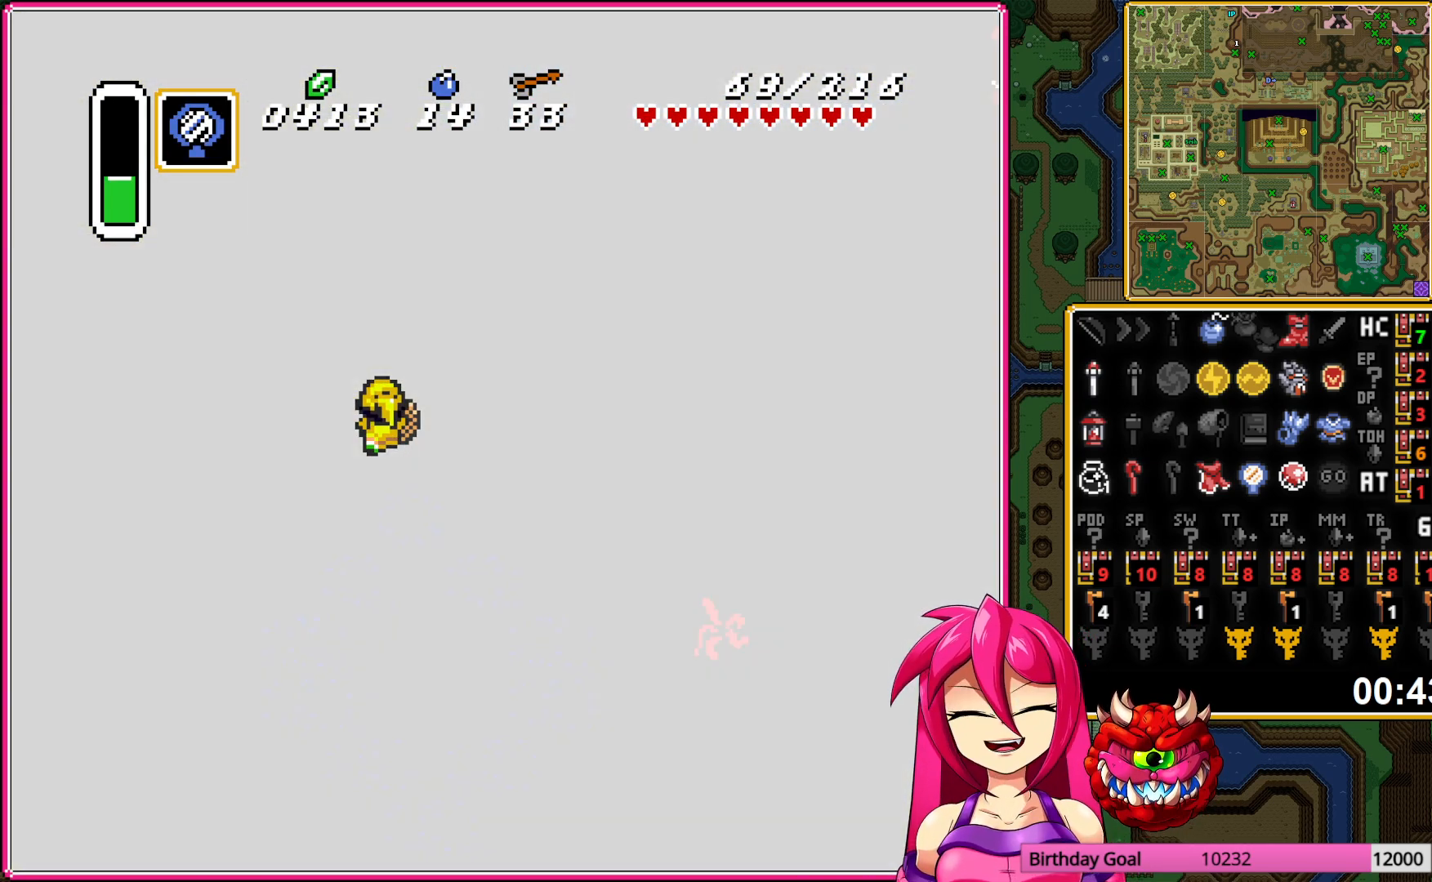
{"buttons": ["DPAD_UP", "DPAD_RIGHT"], "events": [[317, "DPAD_UP", "down"], [400, "DPAD_RIGHT", "down"]]}
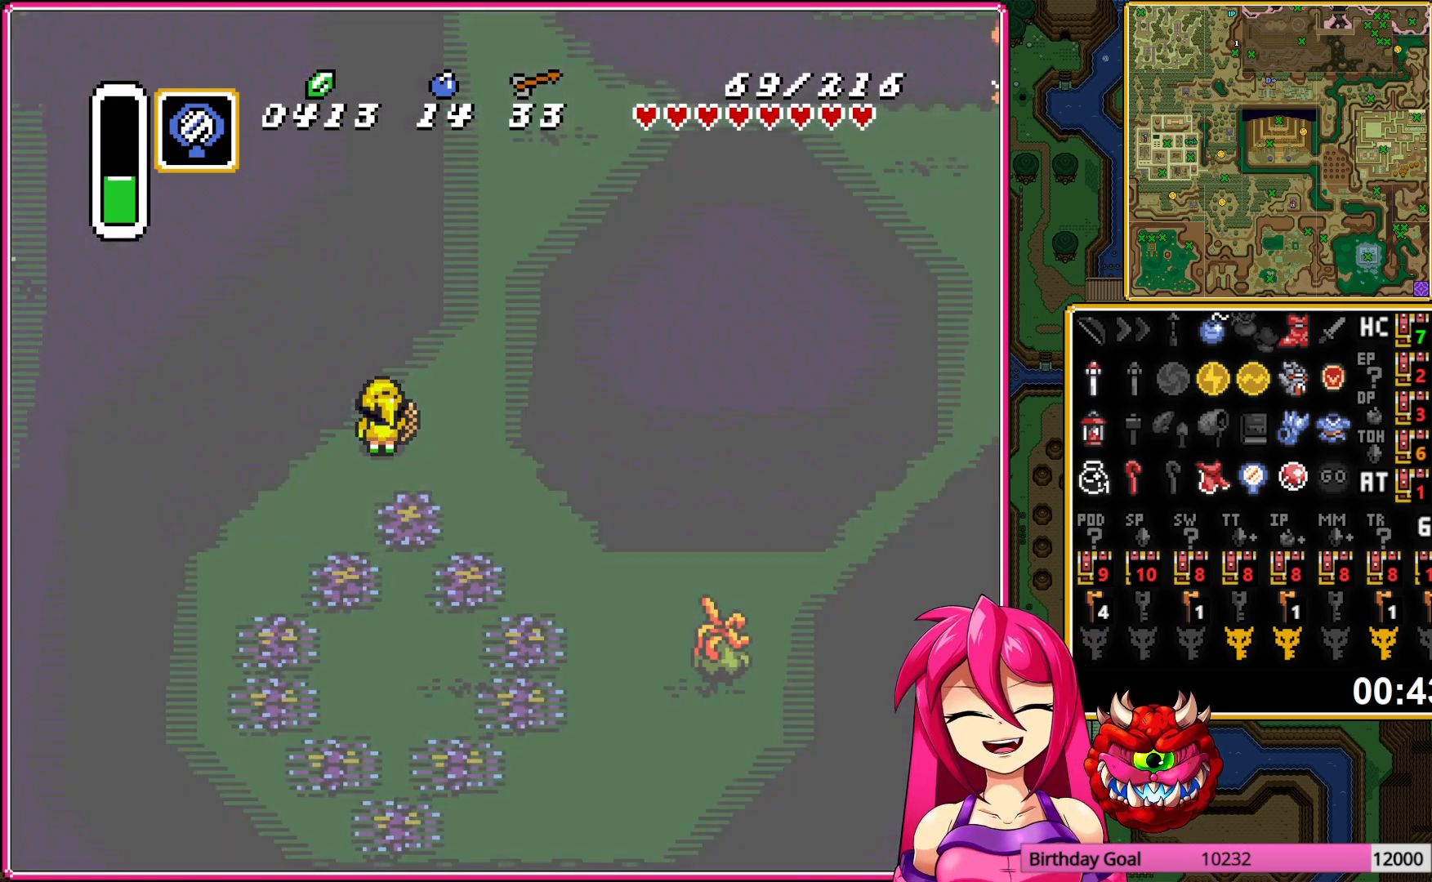
{"buttons": ["DPAD_UP", "DPAD_RIGHT"], "events": []}
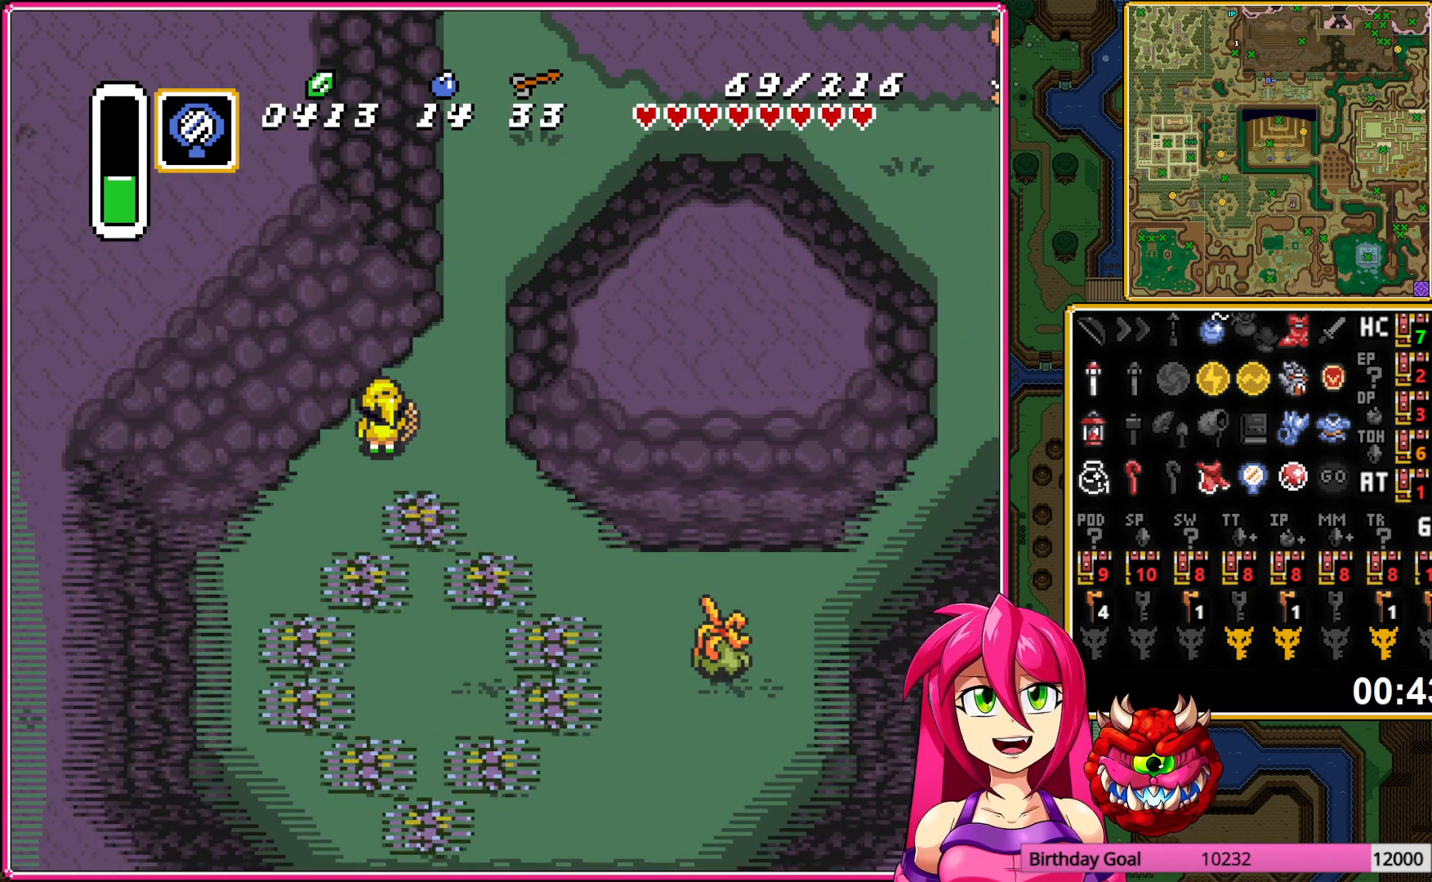
{"buttons": ["DPAD_UP", "DPAD_RIGHT"], "events": []}
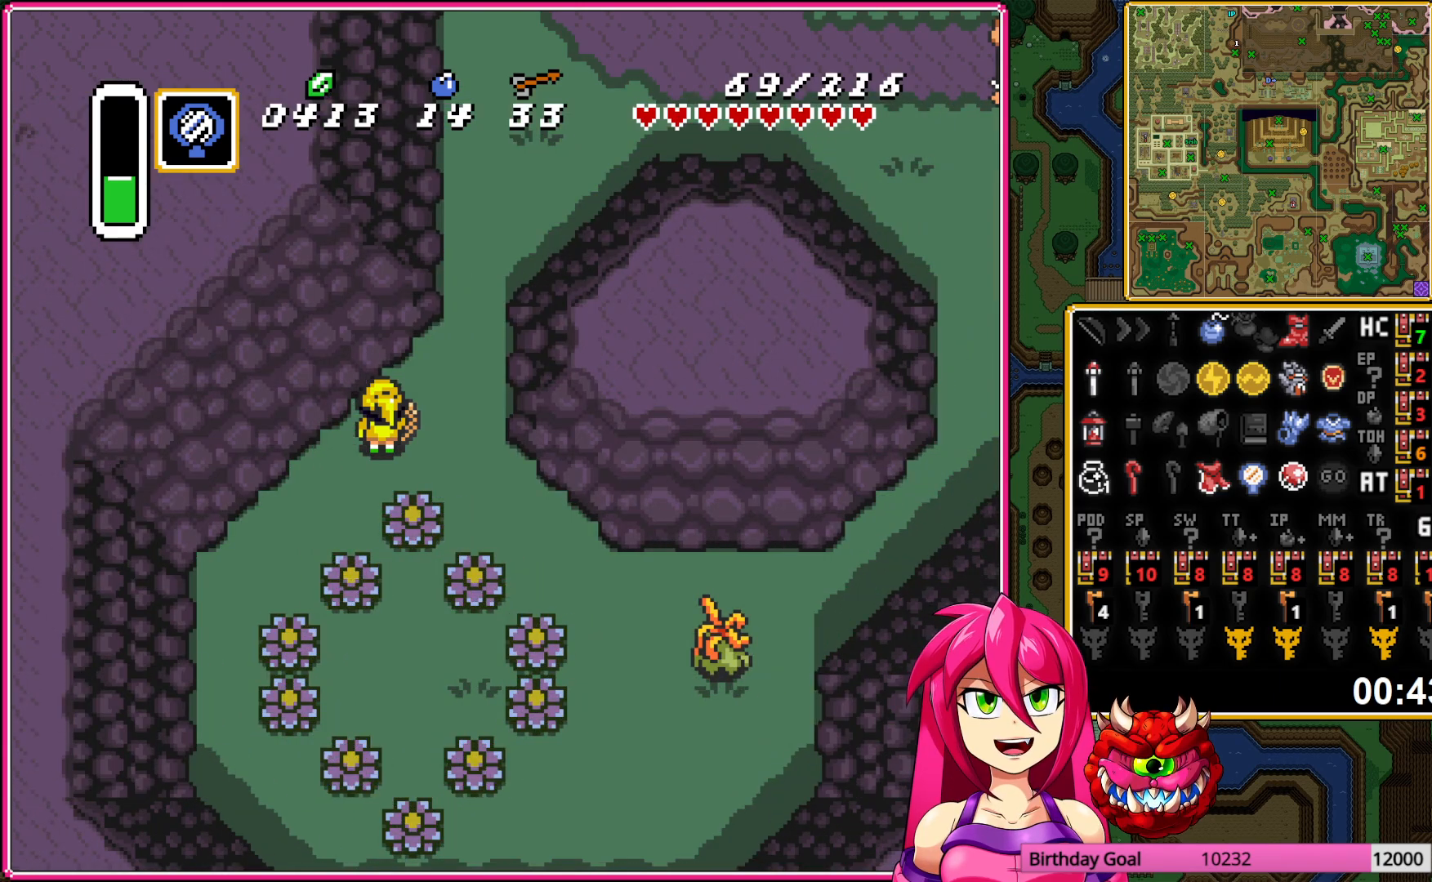
{"buttons": ["DPAD_UP", "DPAD_RIGHT"], "events": []}
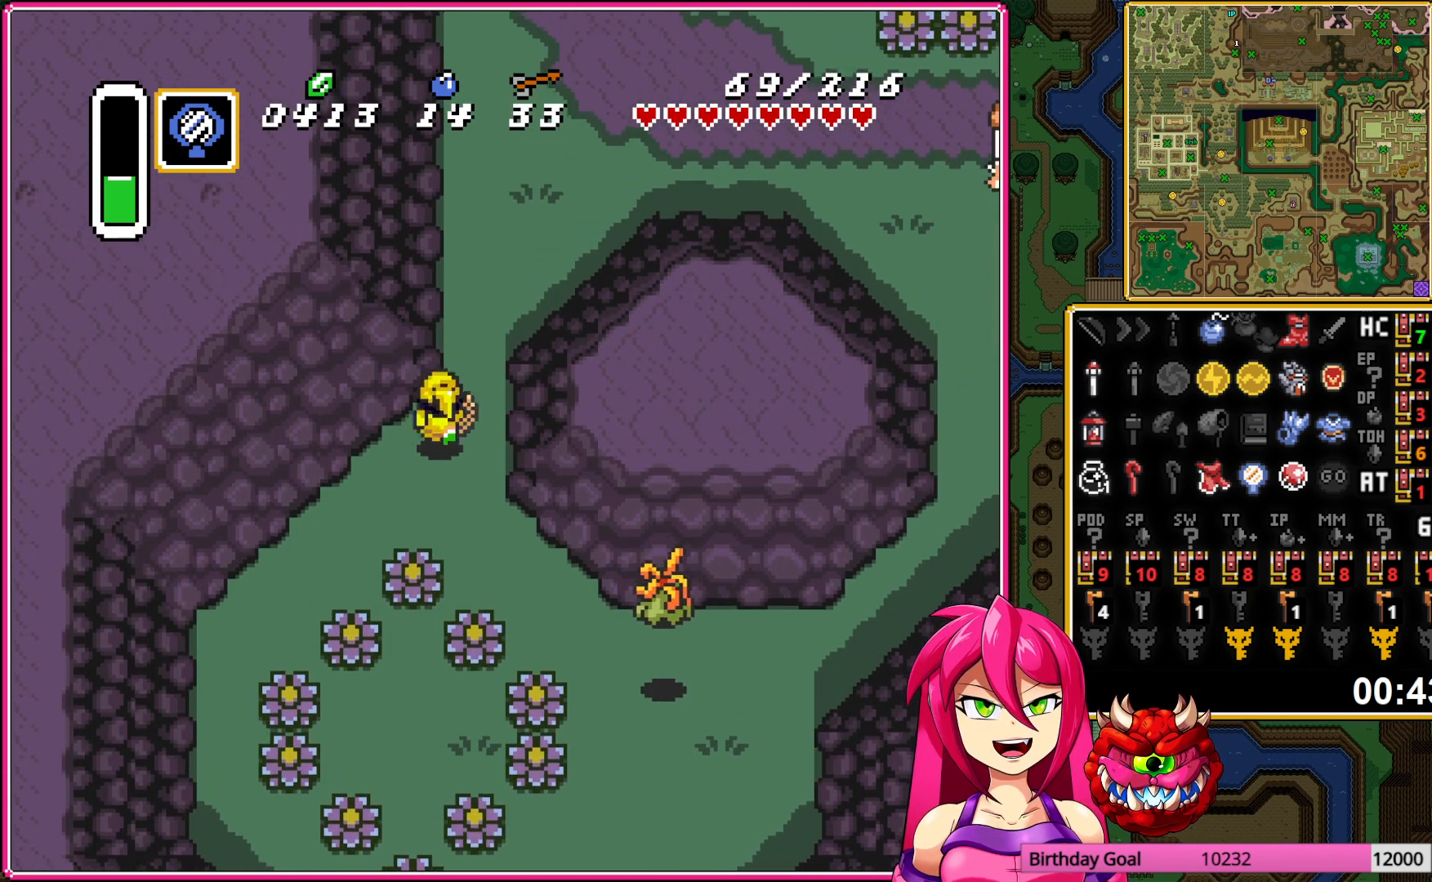
{"buttons": ["A"], "events": [[67, "DPAD_RIGHT", "up"], [133, "A", "down"], [250, "DPAD_UP", "up"]]}
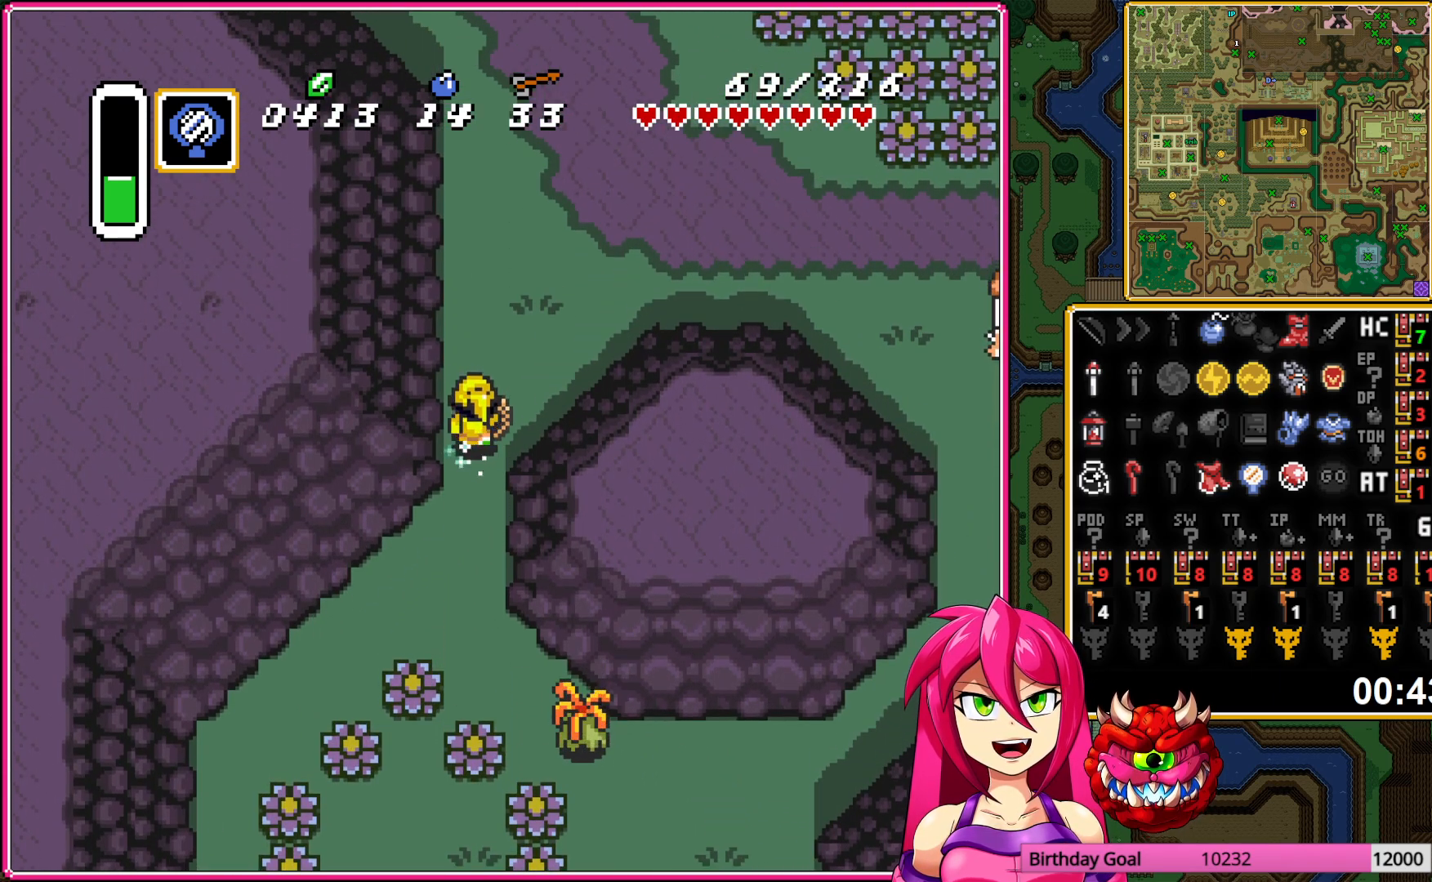
{"buttons": ["A"], "events": []}
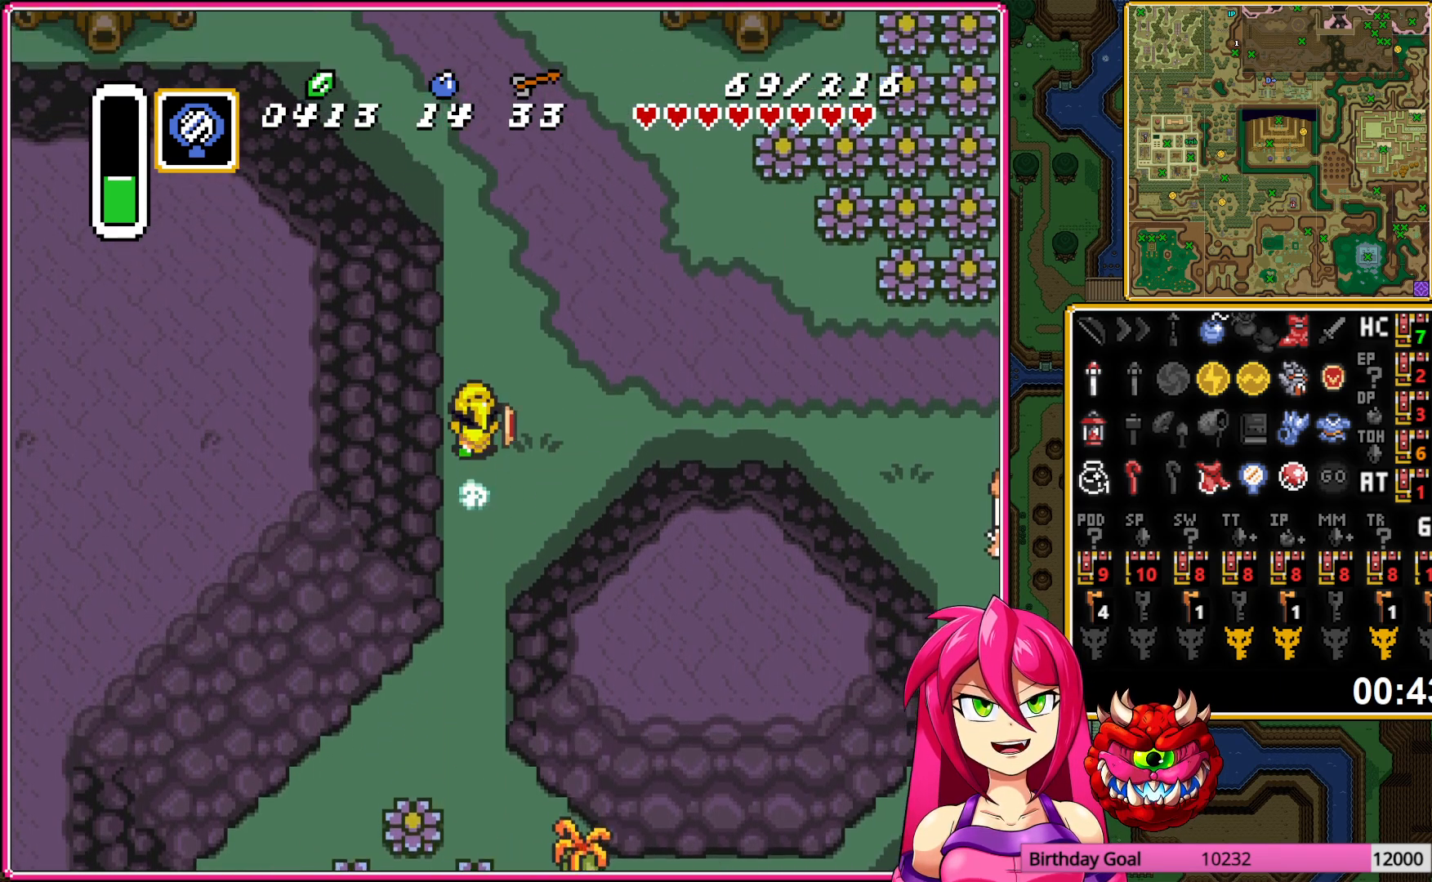
{"buttons": ["A"], "events": [[133, "A", "up"], [133, "DPAD_RIGHT", "down"], [183, "A", "down"], [267, "DPAD_RIGHT", "up"]]}
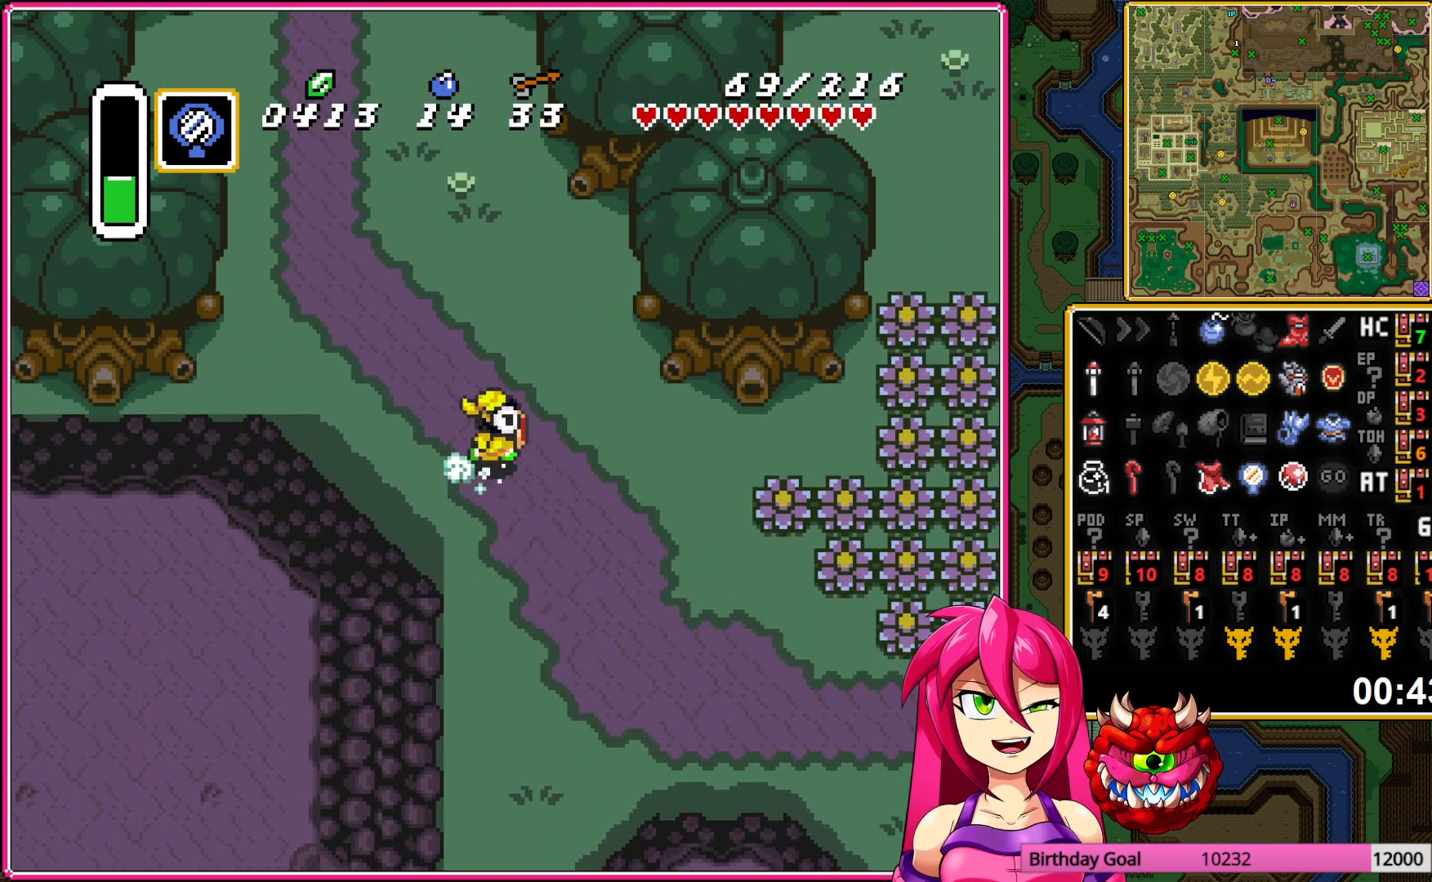
{"buttons": ["DPAD_UP", "DPAD_RIGHT"], "events": [[433, "DPAD_UP", "down"], [450, "DPAD_RIGHT", "down"], [500, "A", "up"]]}
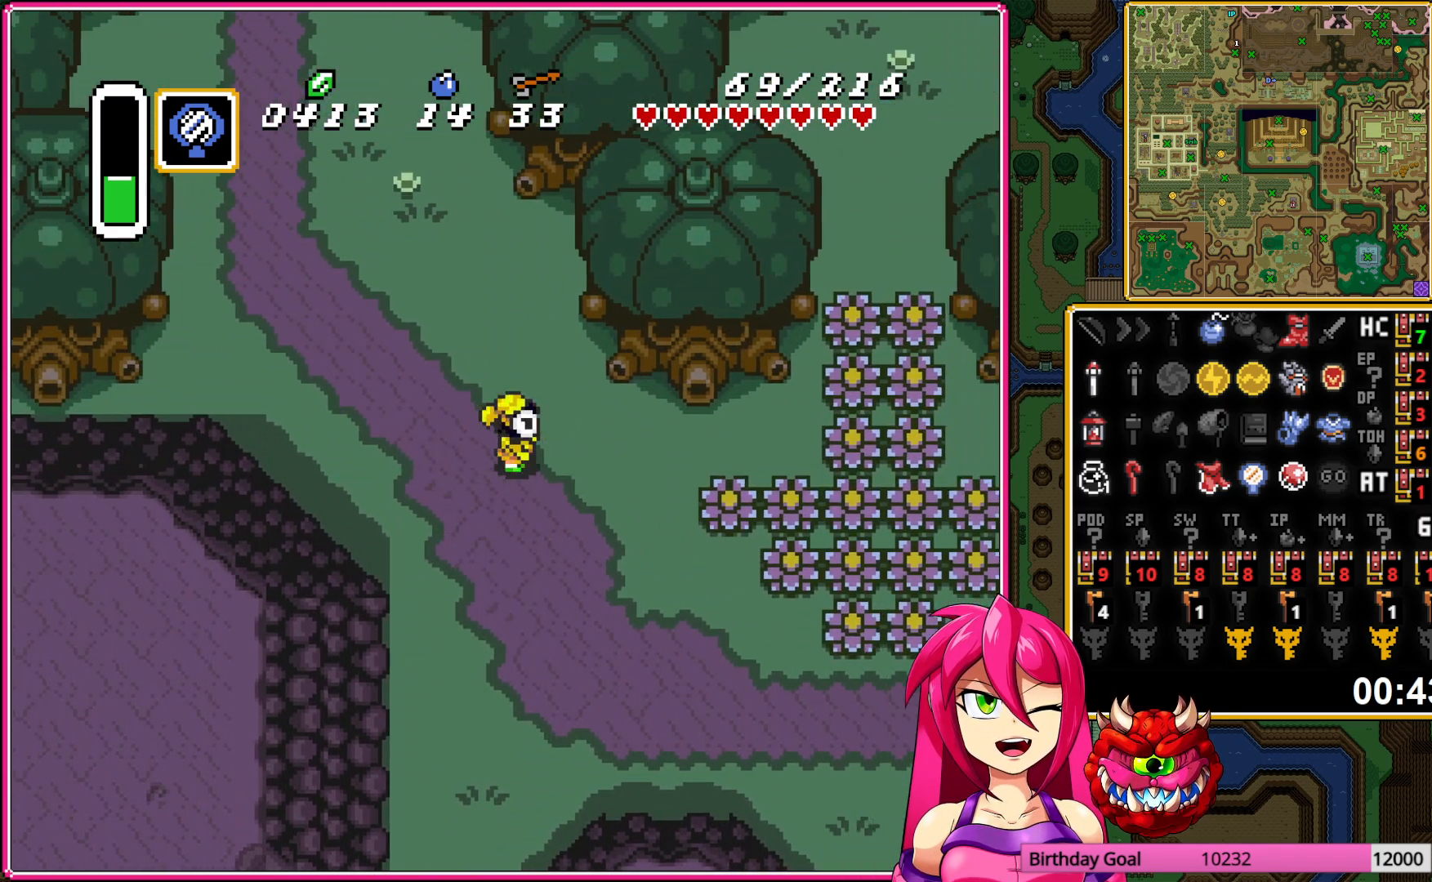
{"buttons": ["A", "DPAD_RIGHT"], "events": [[67, "DPAD_UP", "up"], [133, "DPAD_DOWN", "down"], [383, "DPAD_DOWN", "up"], [483, "A", "down"]]}
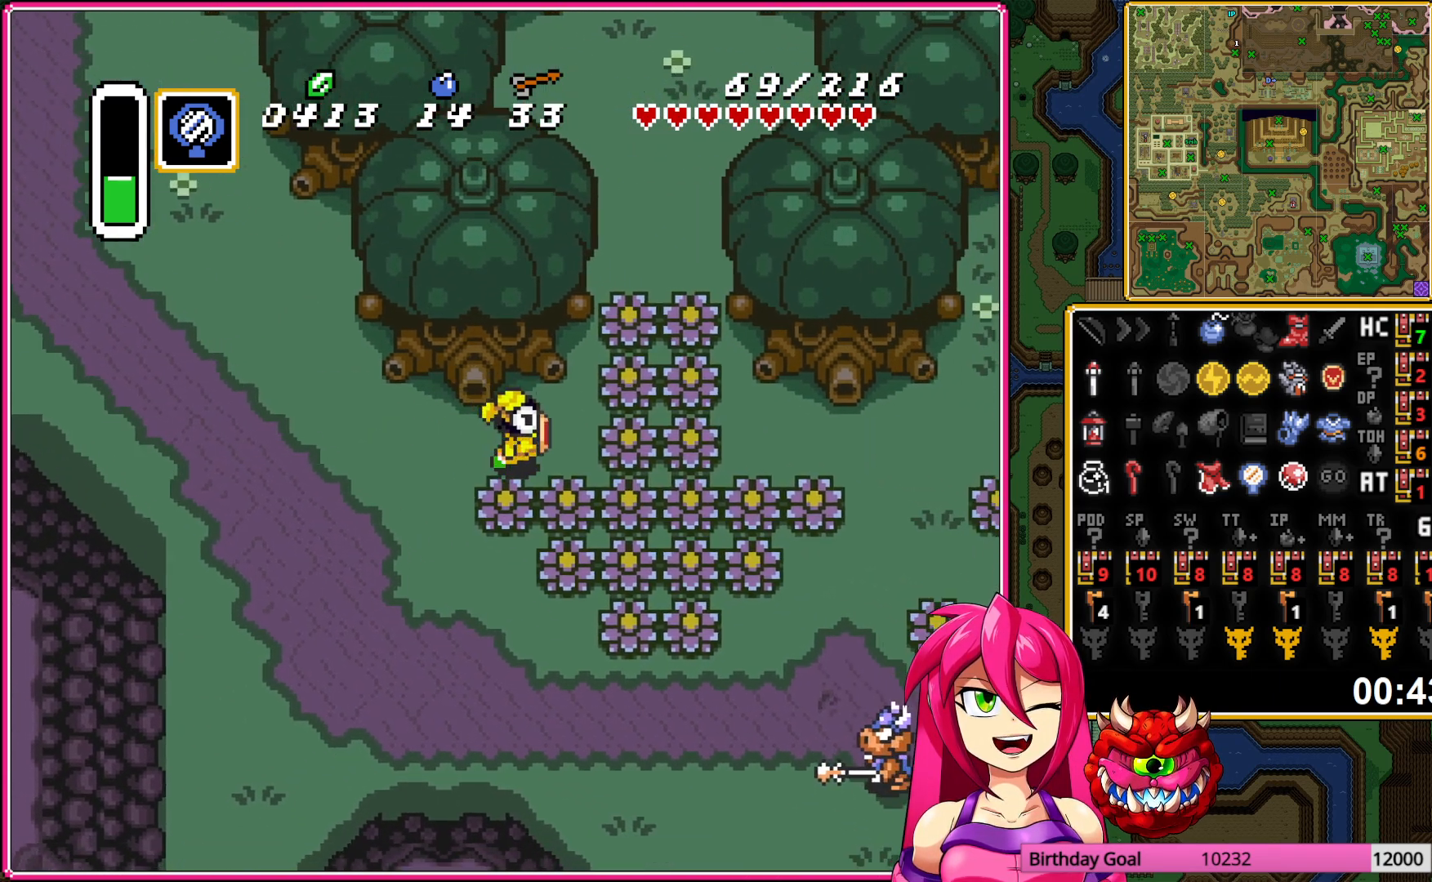
{"buttons": ["DPAD_UP", "DPAD_RIGHT"], "events": [[67, "A", "up"], [133, "A", "down"], [250, "A", "up"], [500, "DPAD_UP", "down"]]}
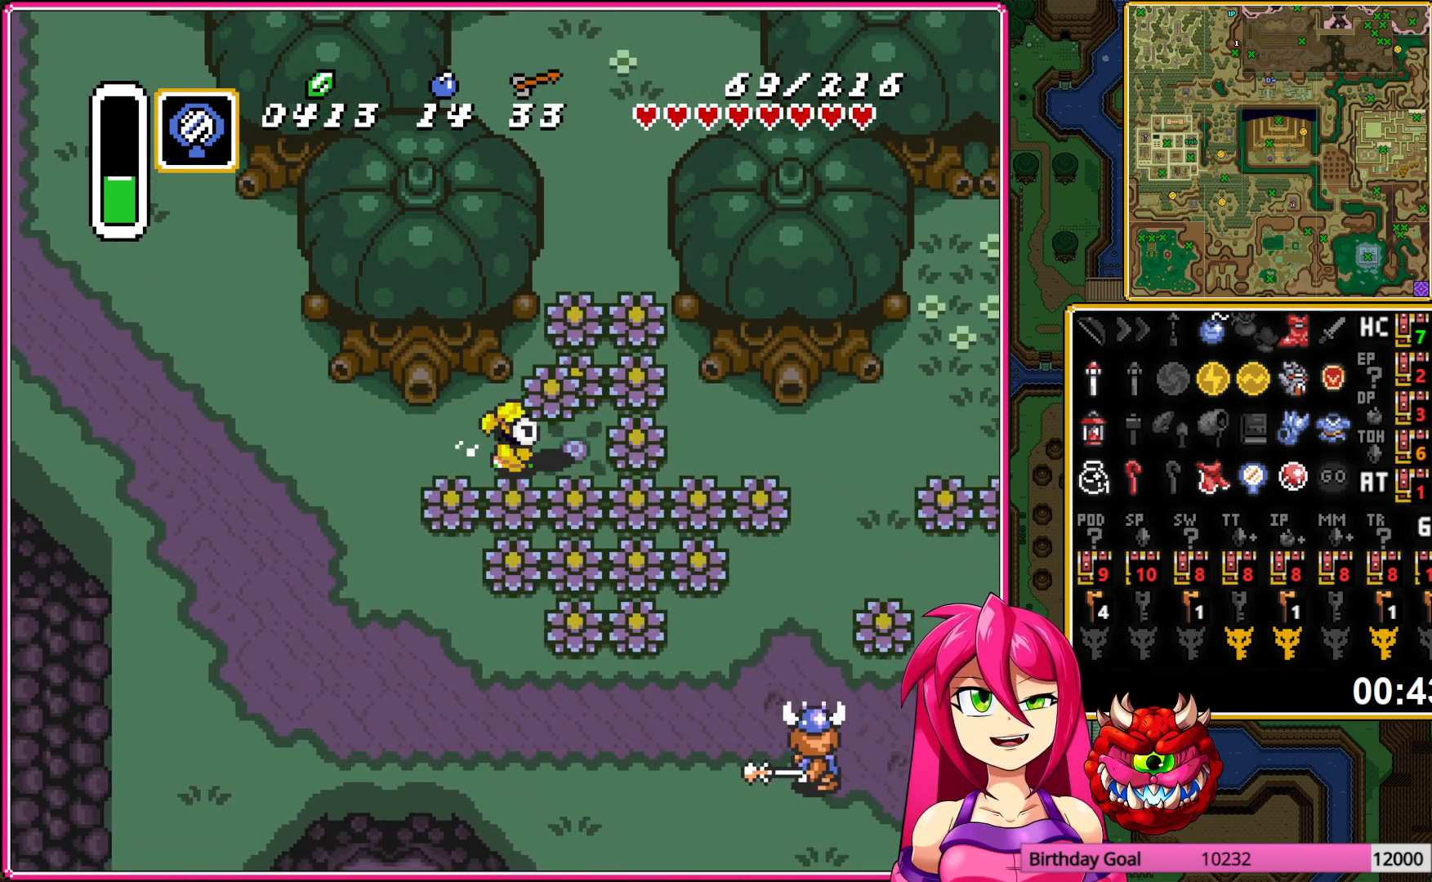
{"buttons": ["A", "DPAD_UP"], "events": [[17, "DPAD_RIGHT", "up"], [50, "A", "down"], [83, "A", "up"], [183, "A", "down"], [317, "A", "up"], [400, "A", "down"]]}
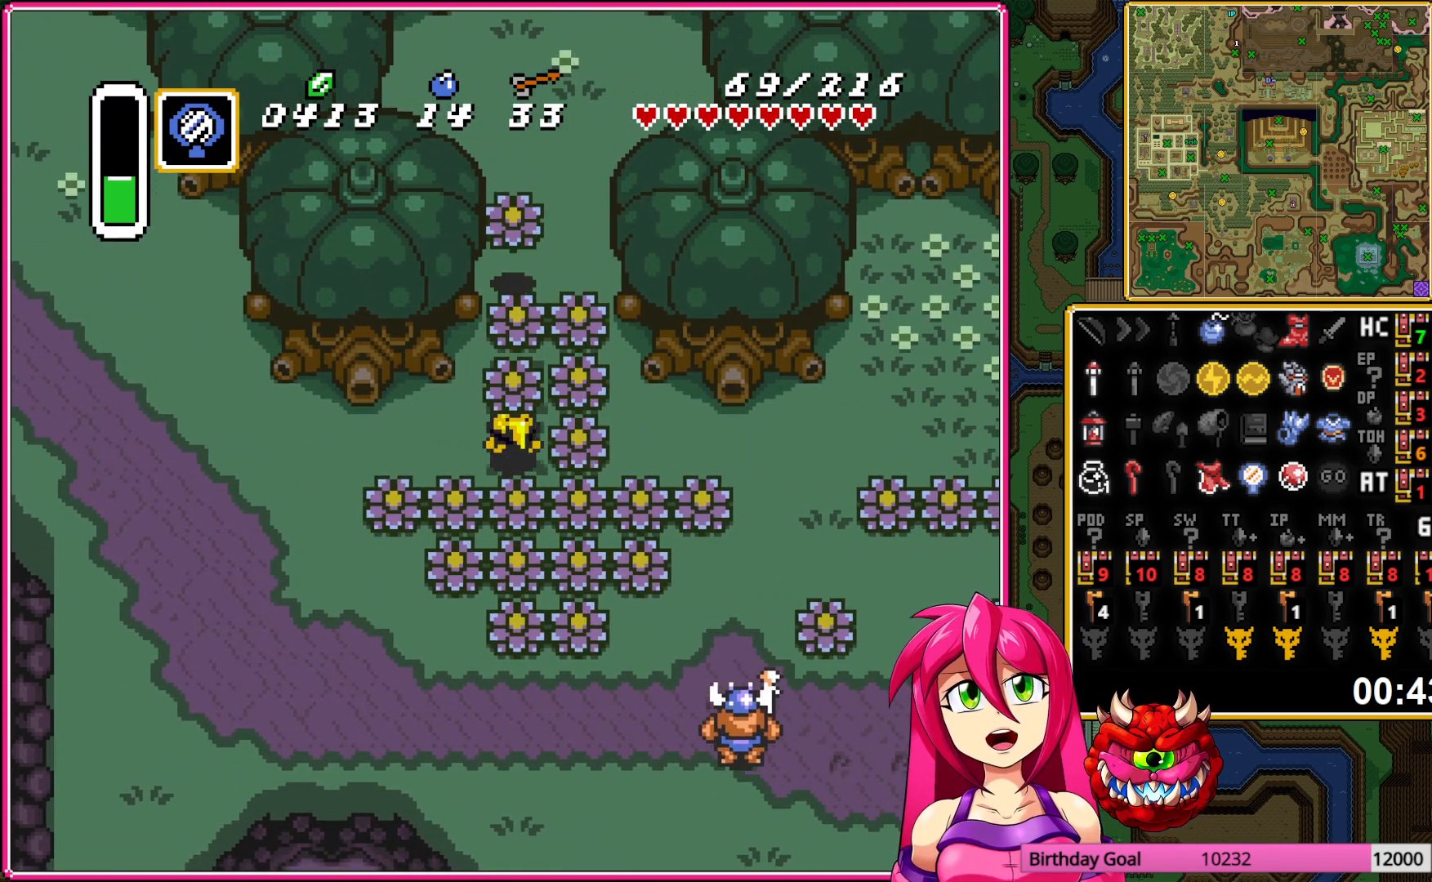
{"buttons": ["A", "DPAD_UP"], "events": [[17, "A", "up"], [117, "A", "down"], [200, "A", "up"], [283, "A", "down"], [367, "A", "up"], [417, "A", "down"]]}
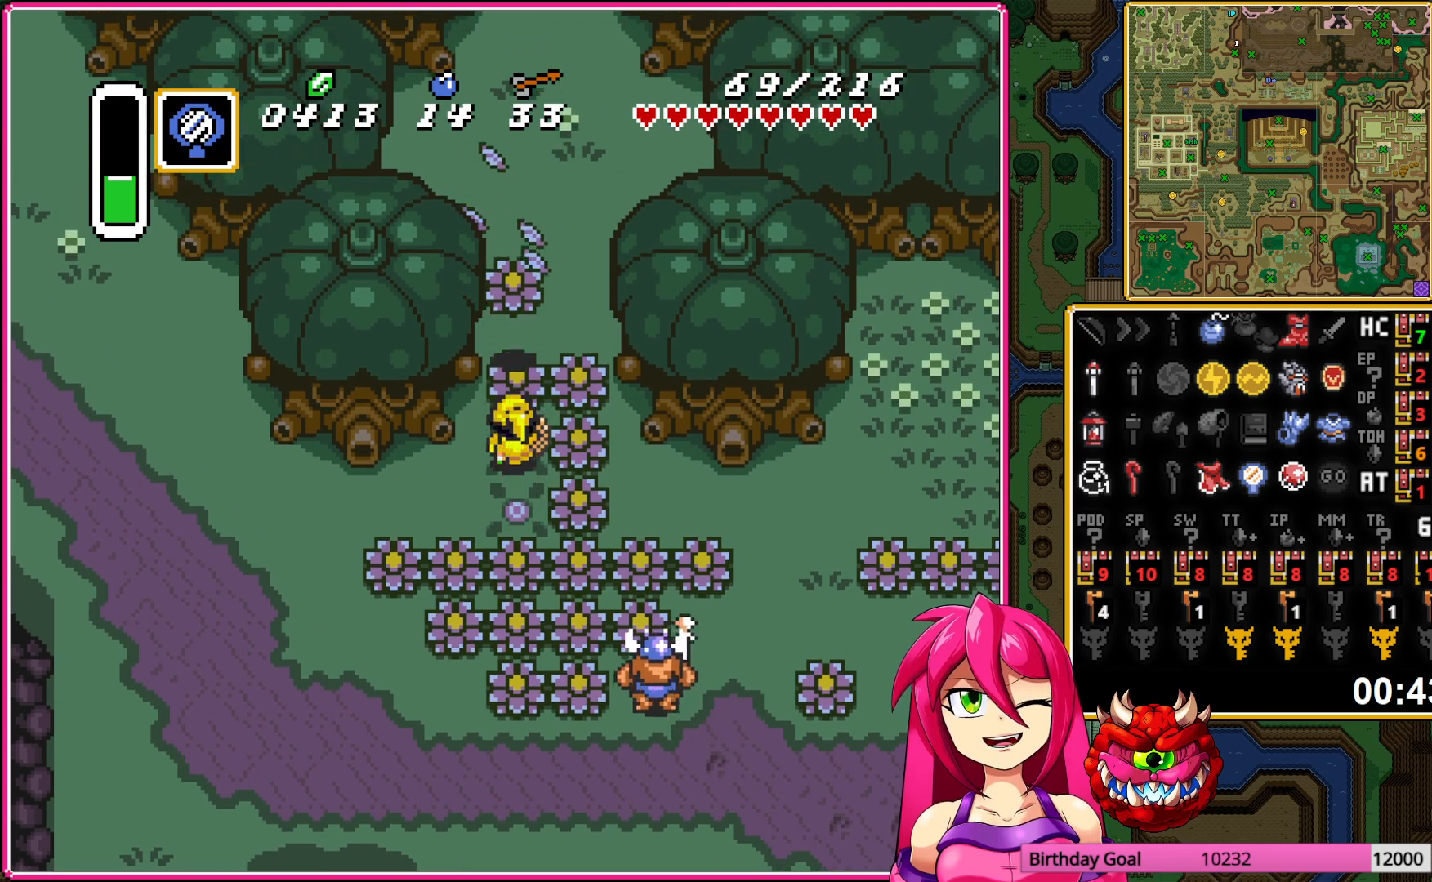
{"buttons": ["DPAD_UP"], "events": [[50, "A", "up"], [283, "A", "down"], [367, "A", "up"]]}
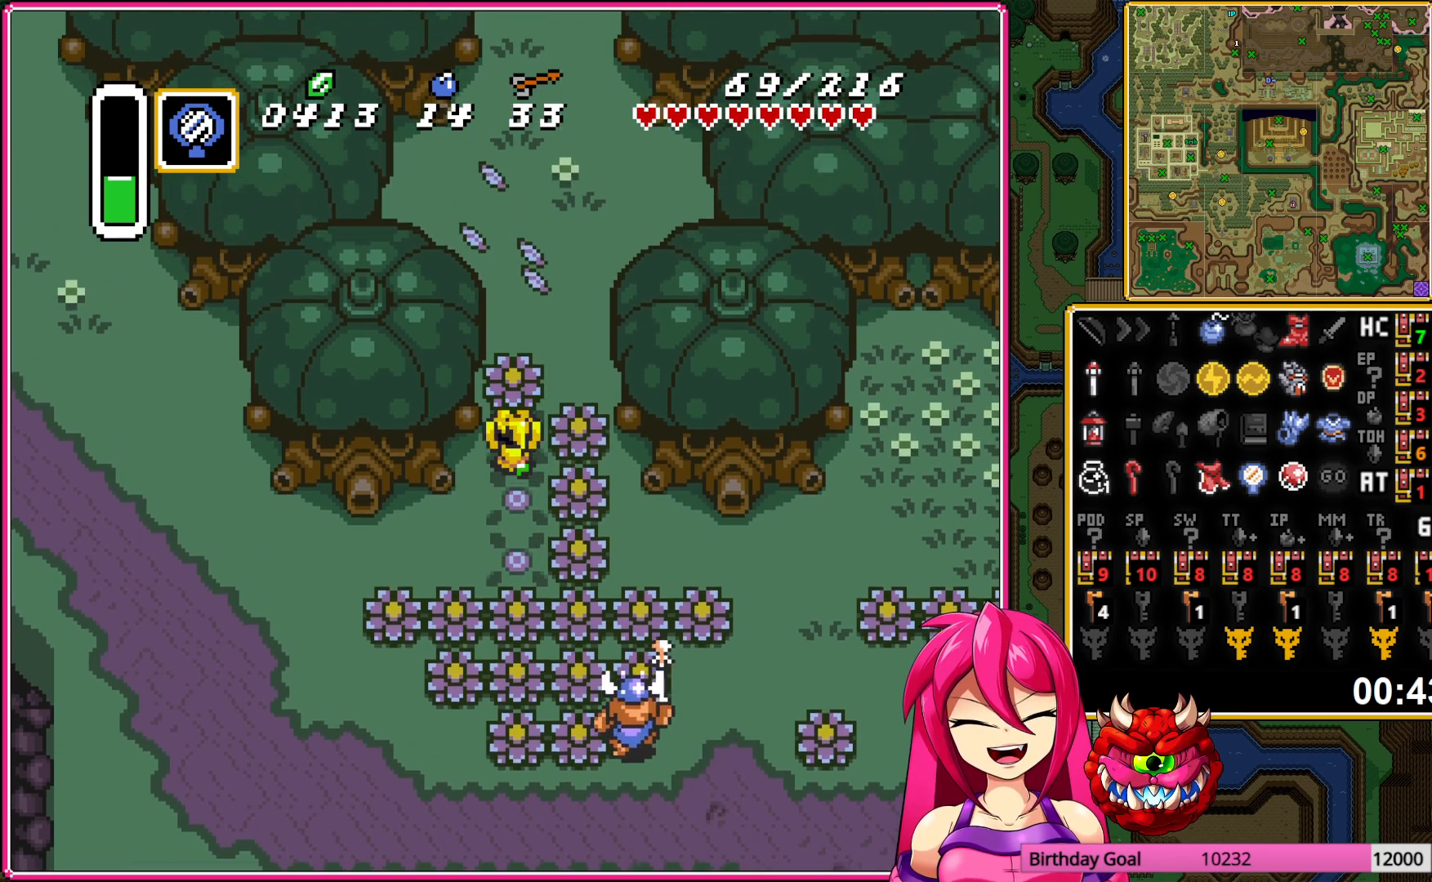
{"buttons": ["DPAD_UP"], "events": []}
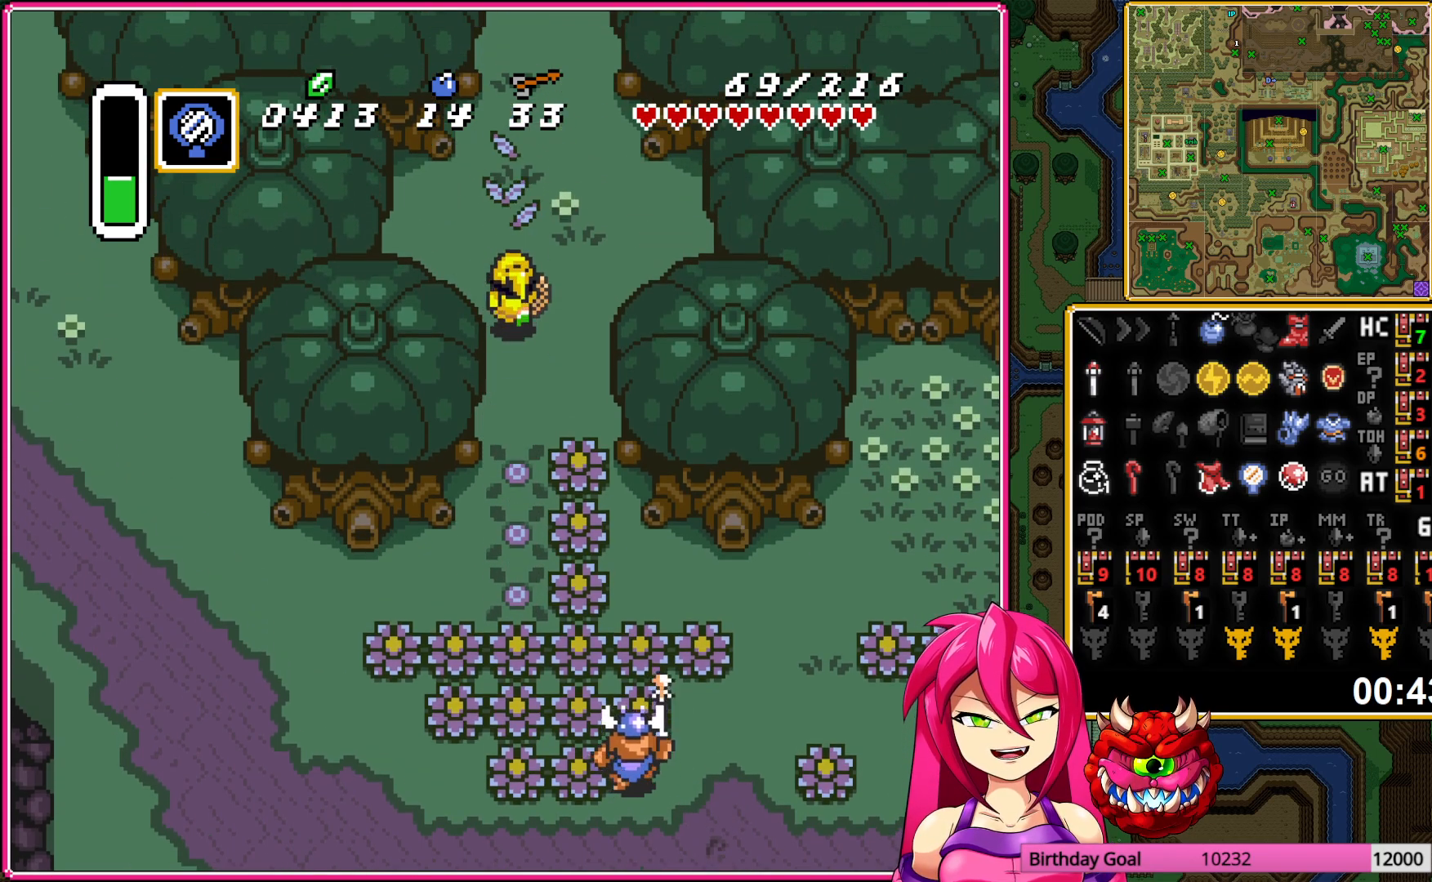
{"buttons": ["DPAD_UP"], "events": []}
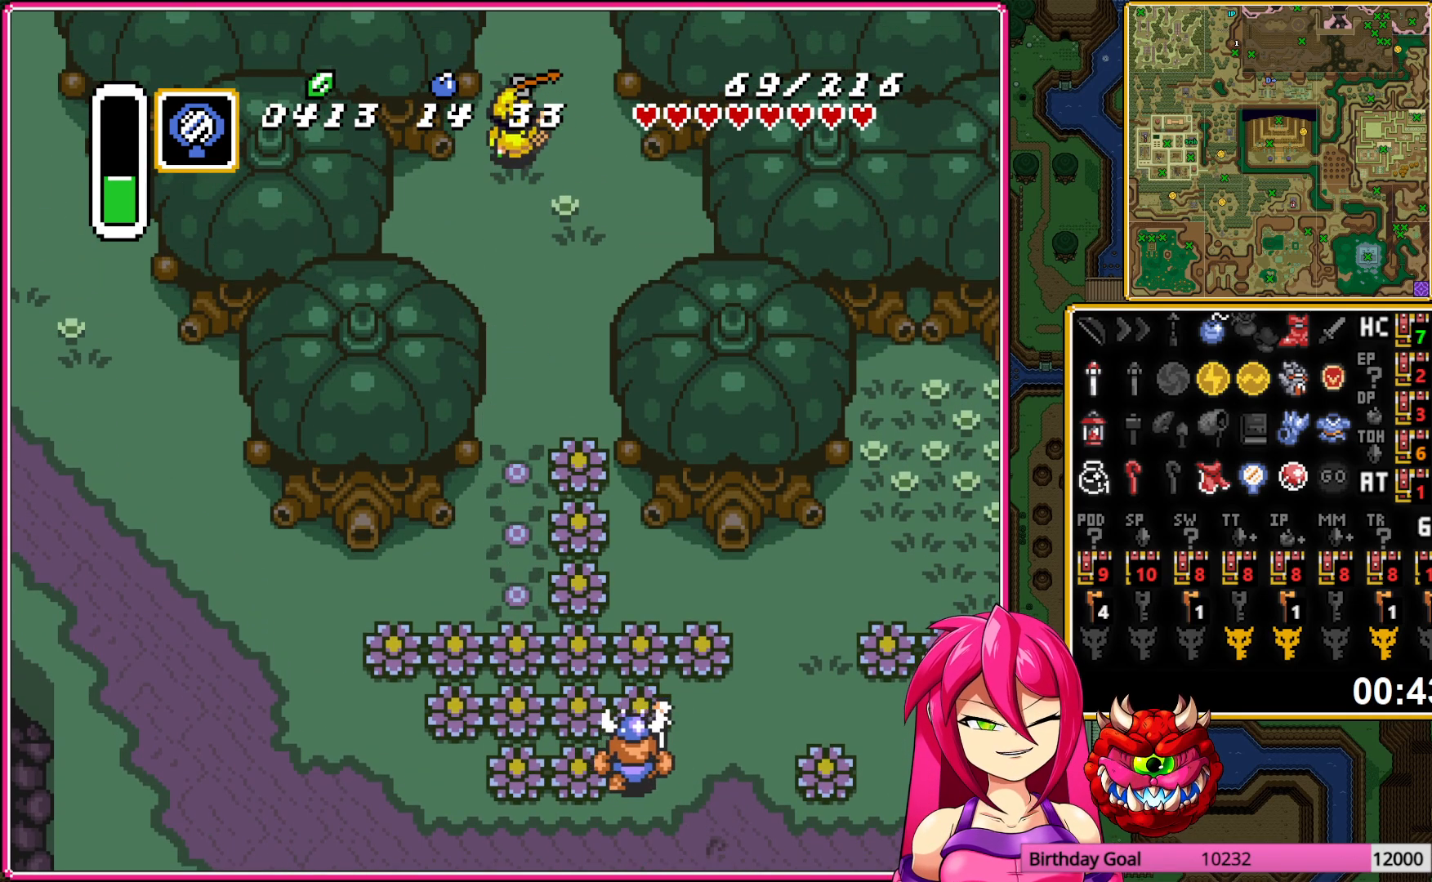
{"buttons": ["DPAD_UP"], "events": []}
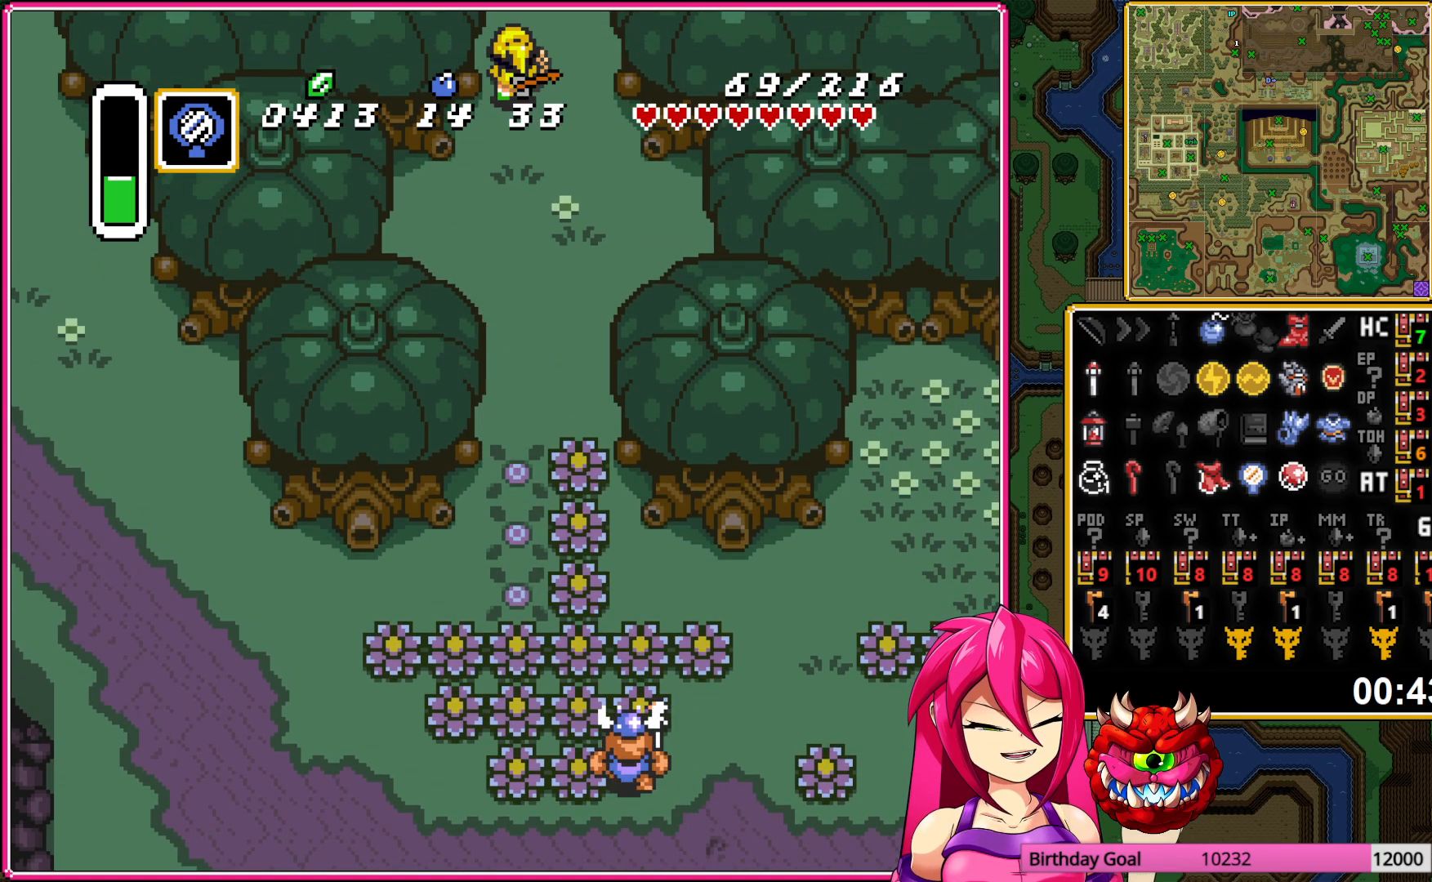
{"buttons": ["DPAD_UP"], "events": []}
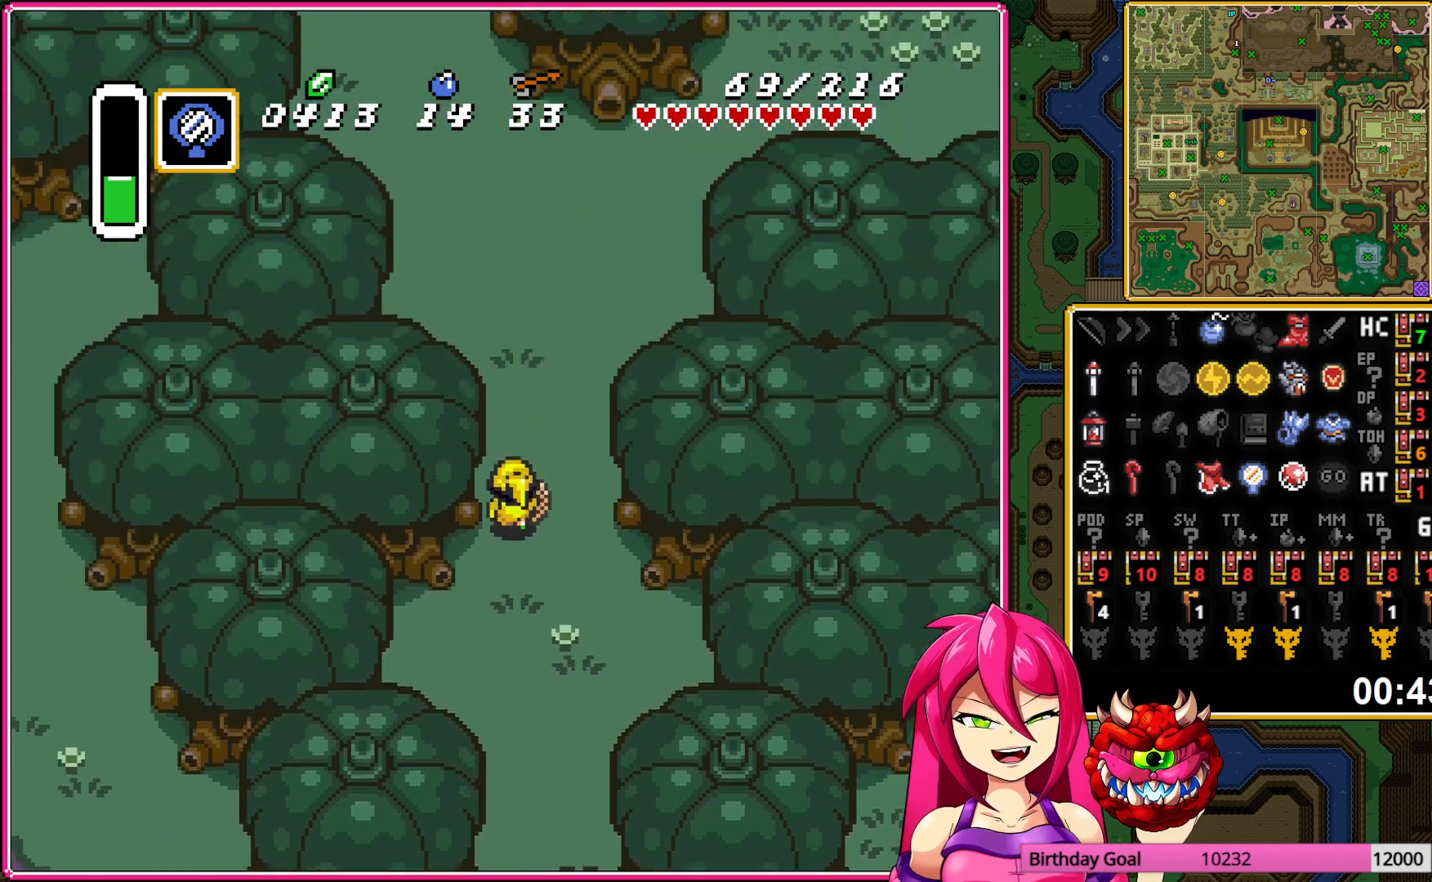
{"buttons": ["DPAD_UP", "DPAD_LEFT"], "events": [[500, "DPAD_LEFT", "down"]]}
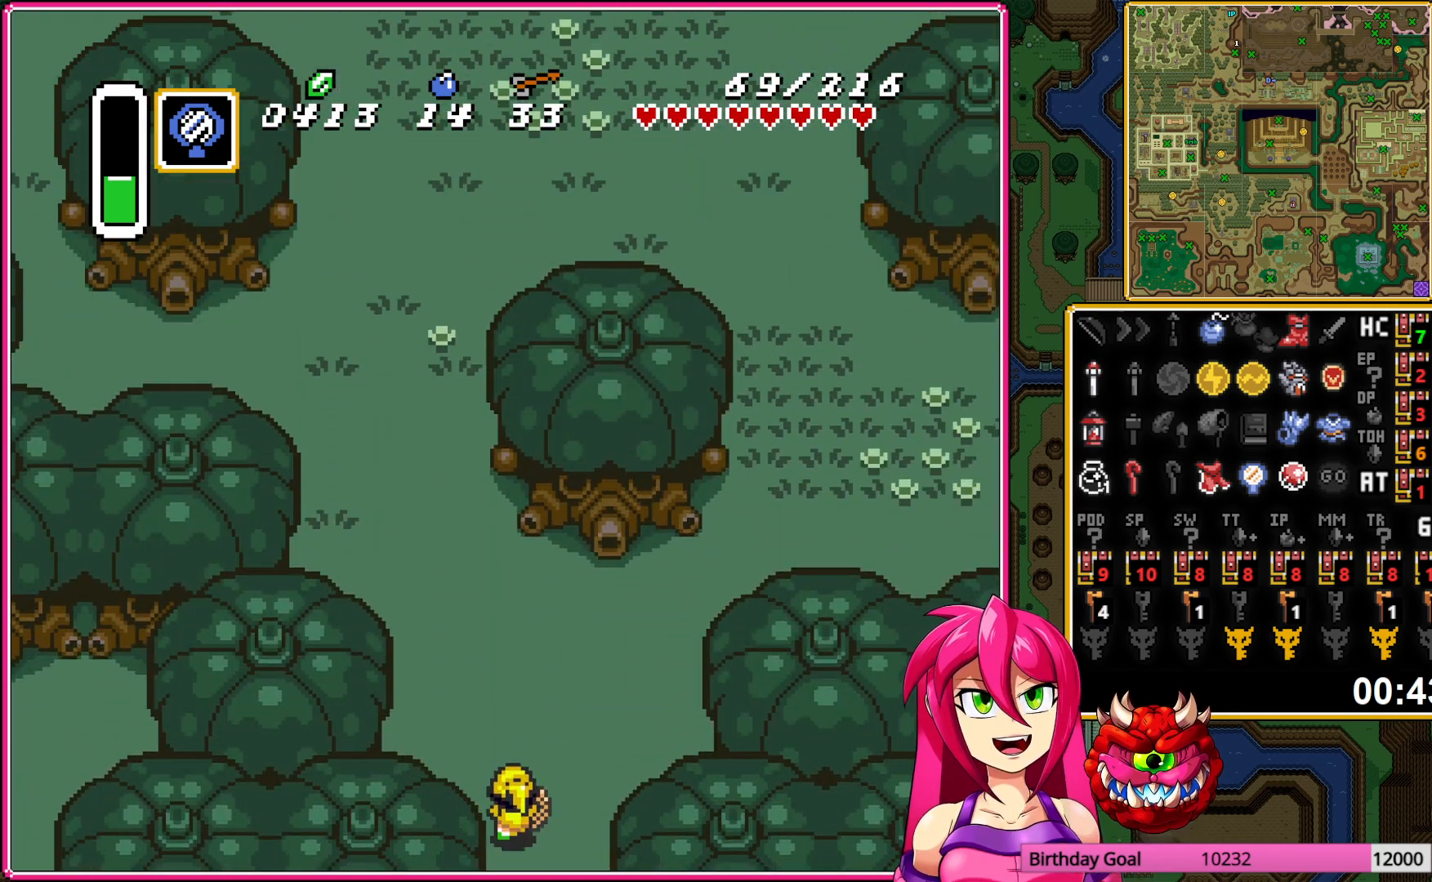
{"buttons": ["A"], "events": [[150, "A", "down"], [233, "DPAD_LEFT", "up"], [333, "DPAD_UP", "up"]]}
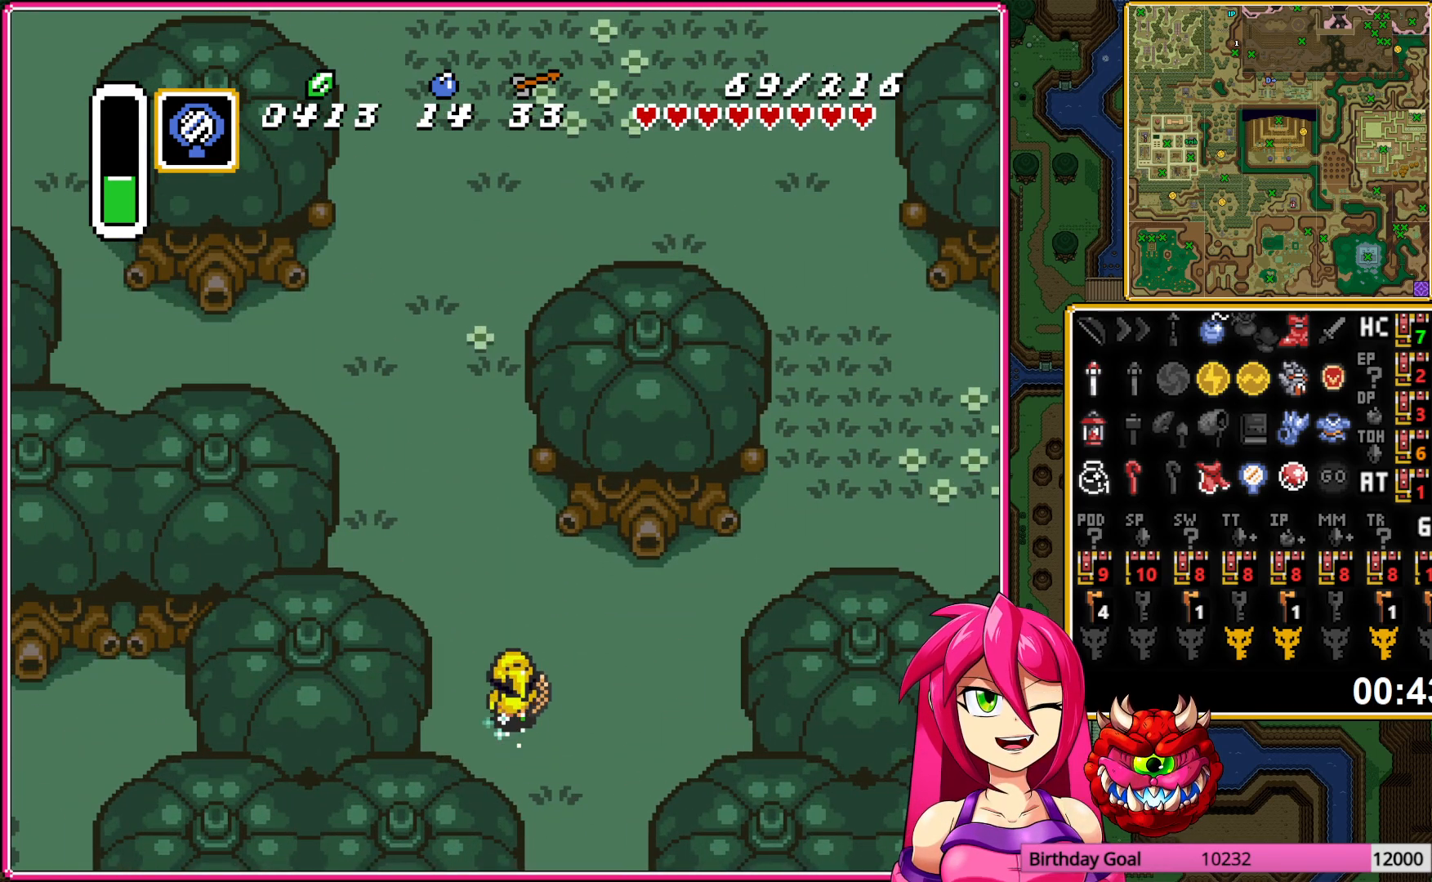
{"buttons": ["A"], "events": []}
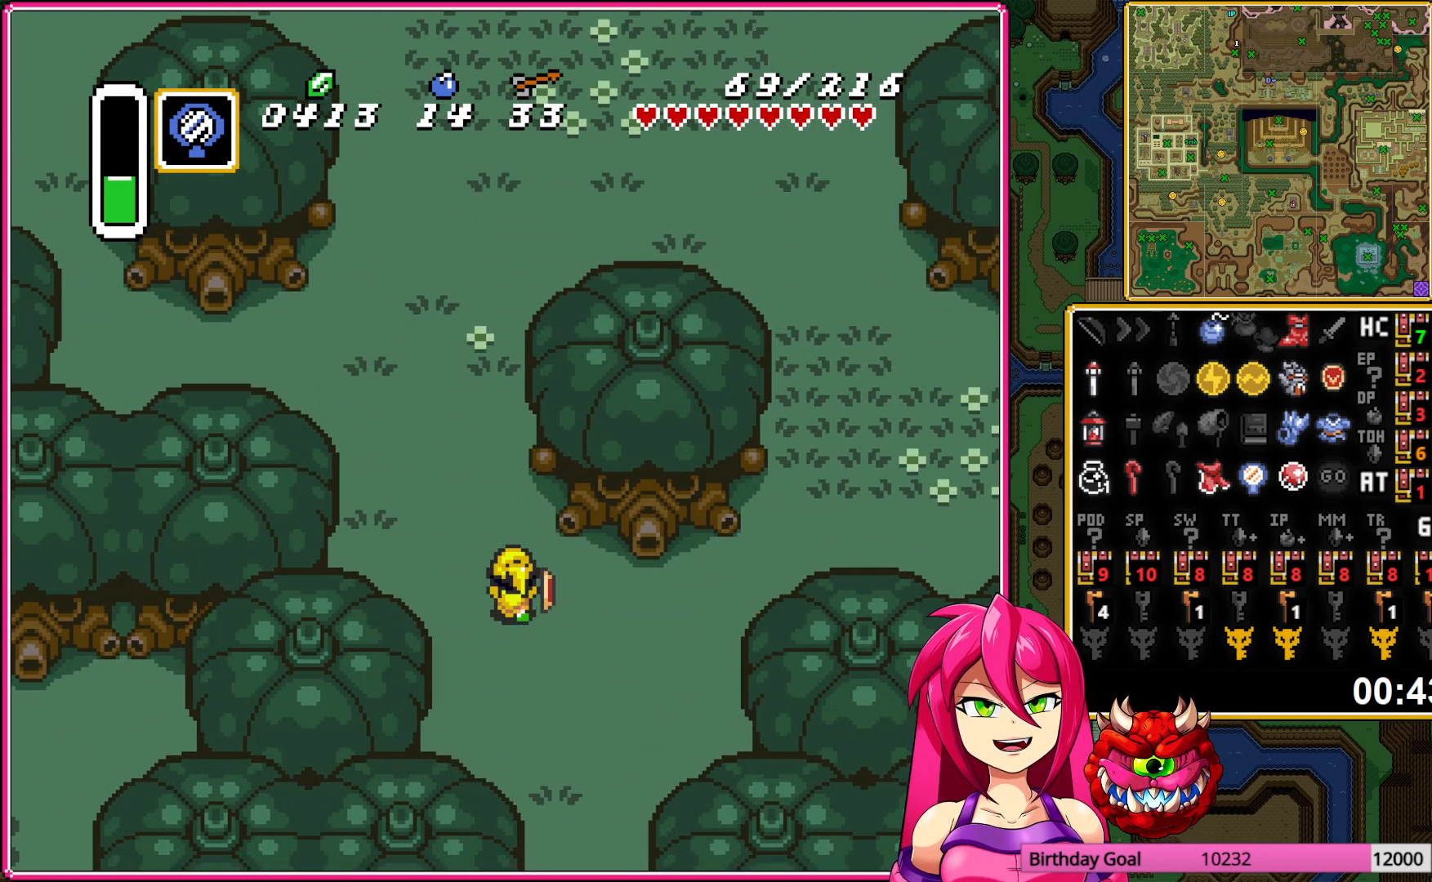
{"buttons": ["A"], "events": []}
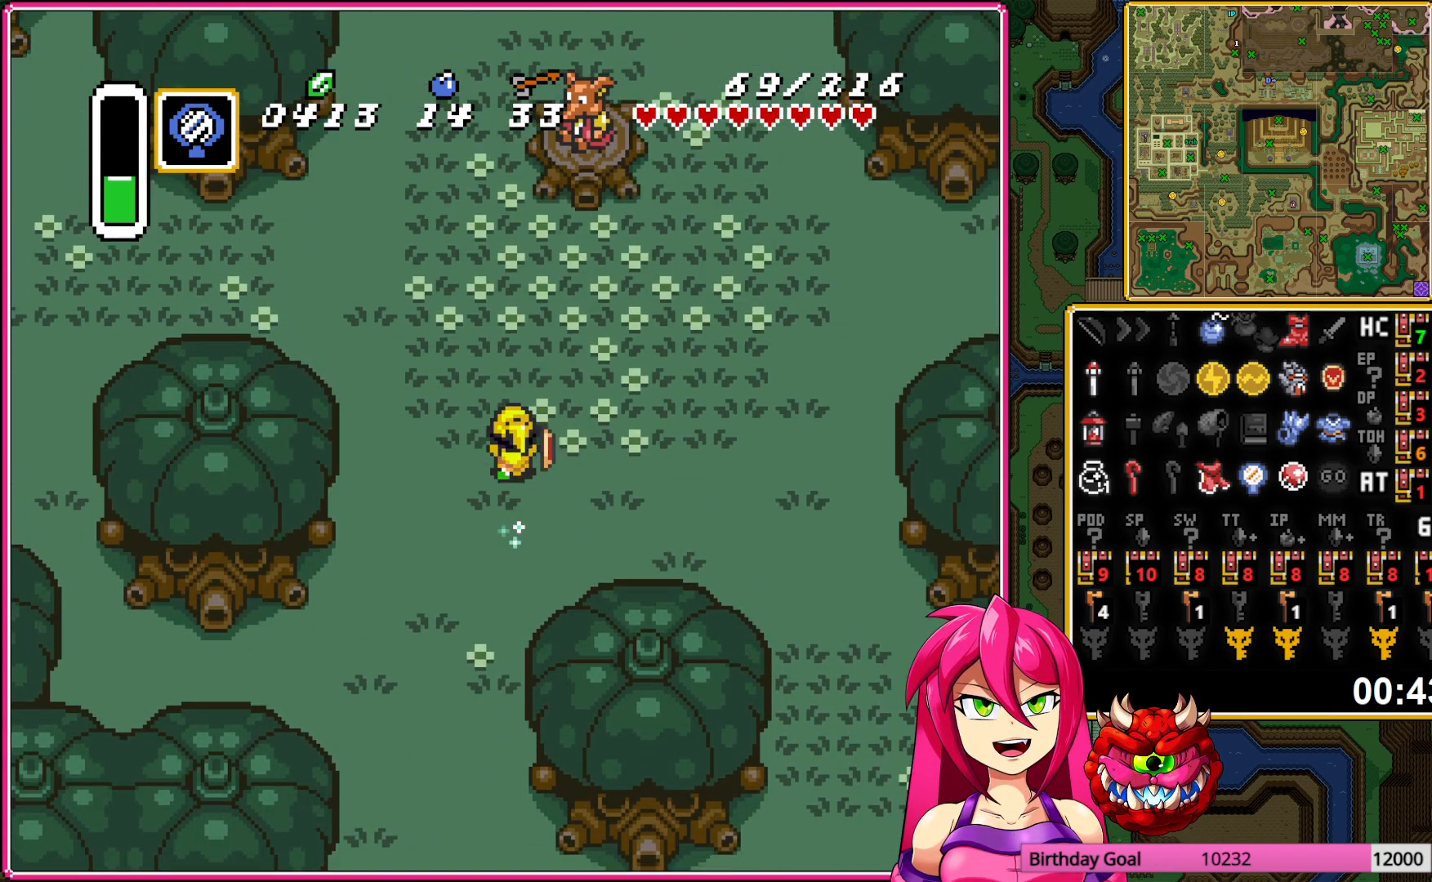
{"buttons": [], "events": [[17, "DPAD_LEFT", "down"], [33, "A", "up"], [33, "DPAD_UP", "down"], [183, "DPAD_LEFT", "up"], [300, "DPAD_RIGHT", "down"], [333, "DPAD_UP", "up"], [417, "A", "down"], [500, "A", "up"], [500, "DPAD_RIGHT", "up"]]}
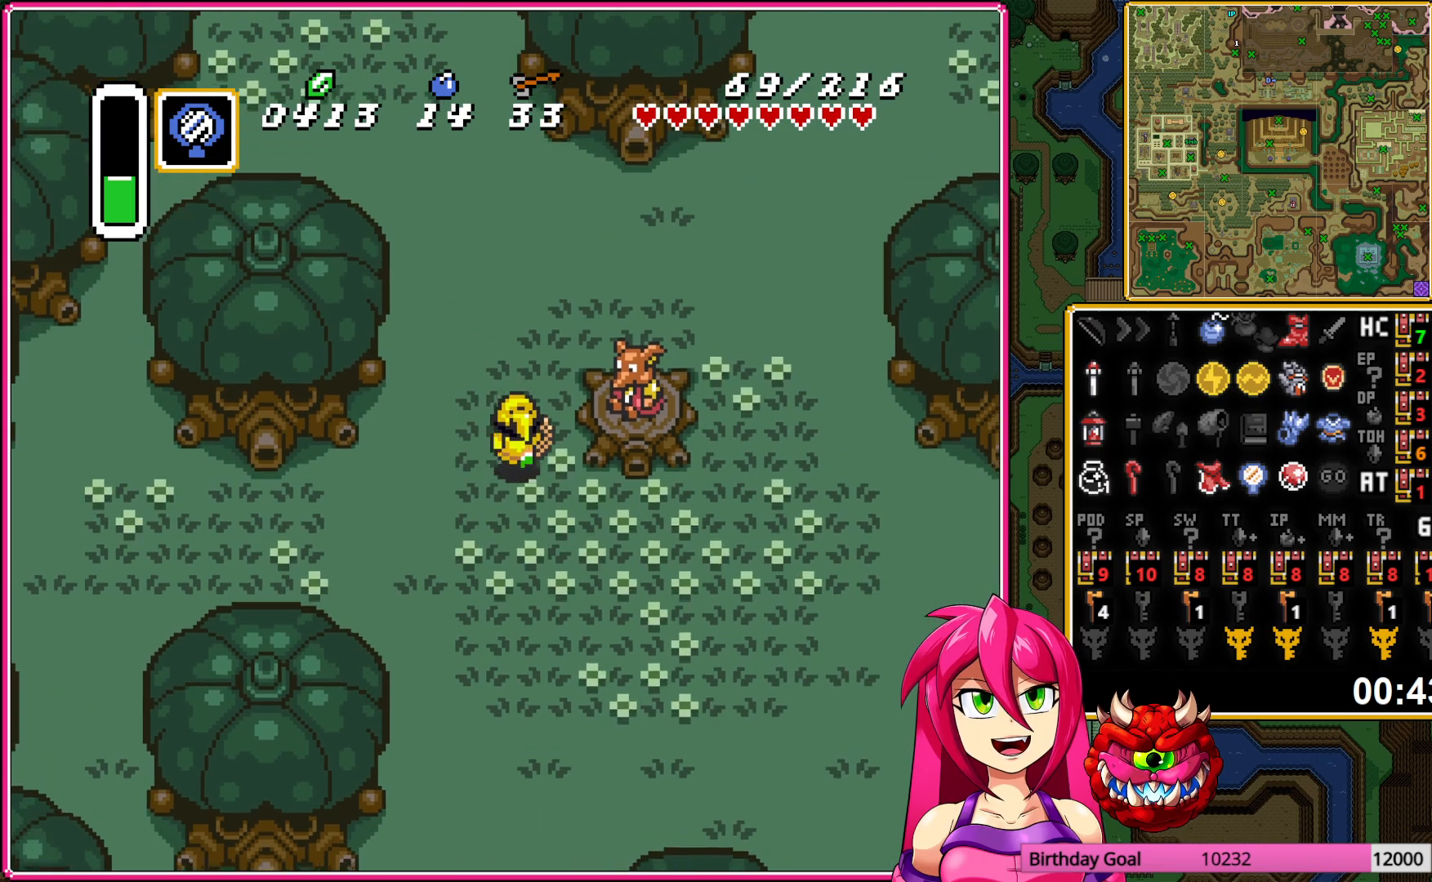
{"buttons": [], "events": [[67, "A", "down"], [183, "A", "up"]]}
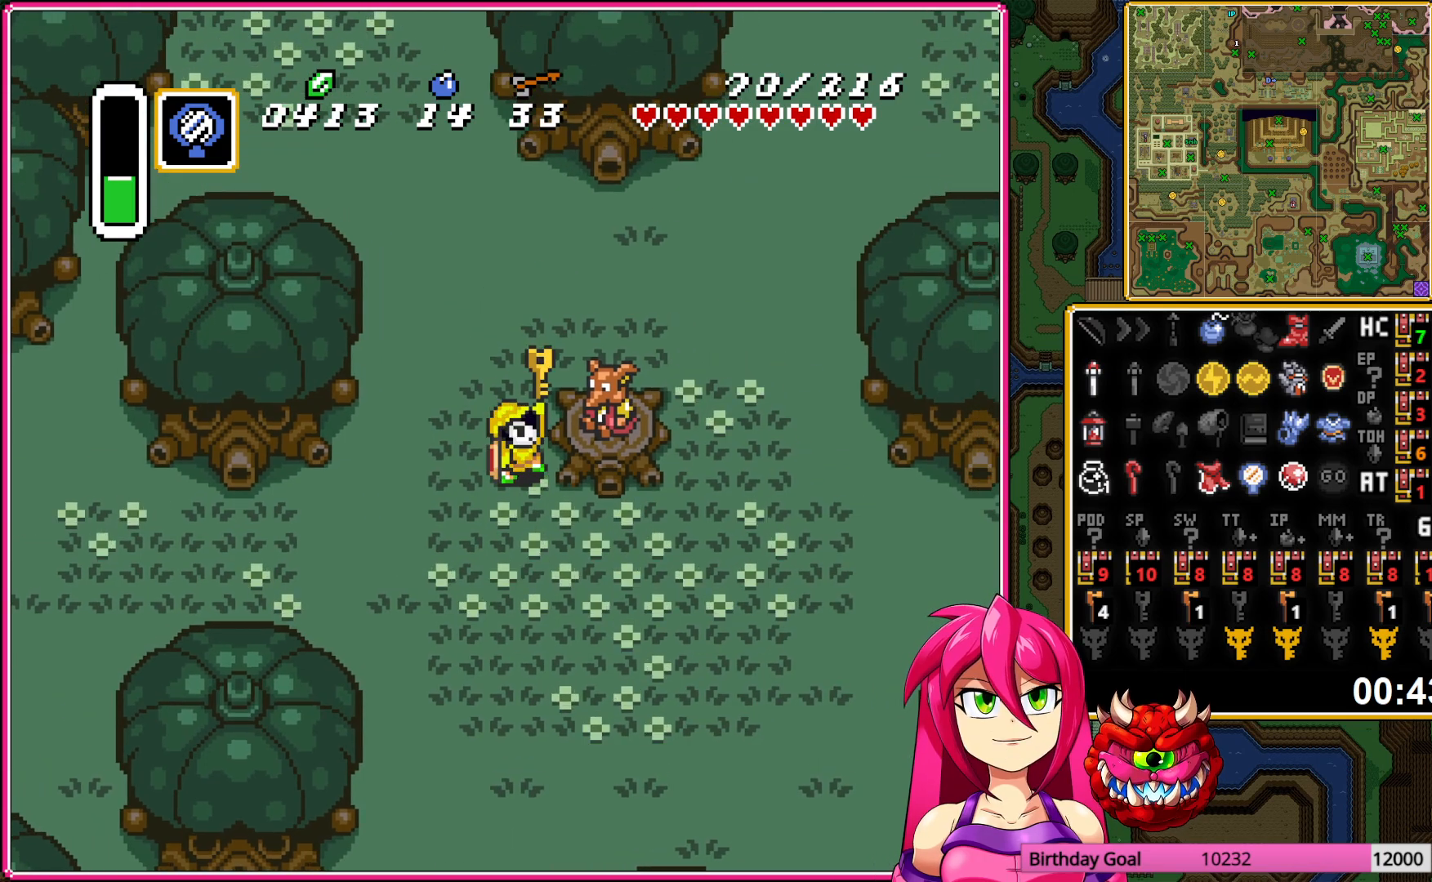
{"buttons": ["DPAD_DOWN"], "events": [[133, "DPAD_DOWN", "down"]]}
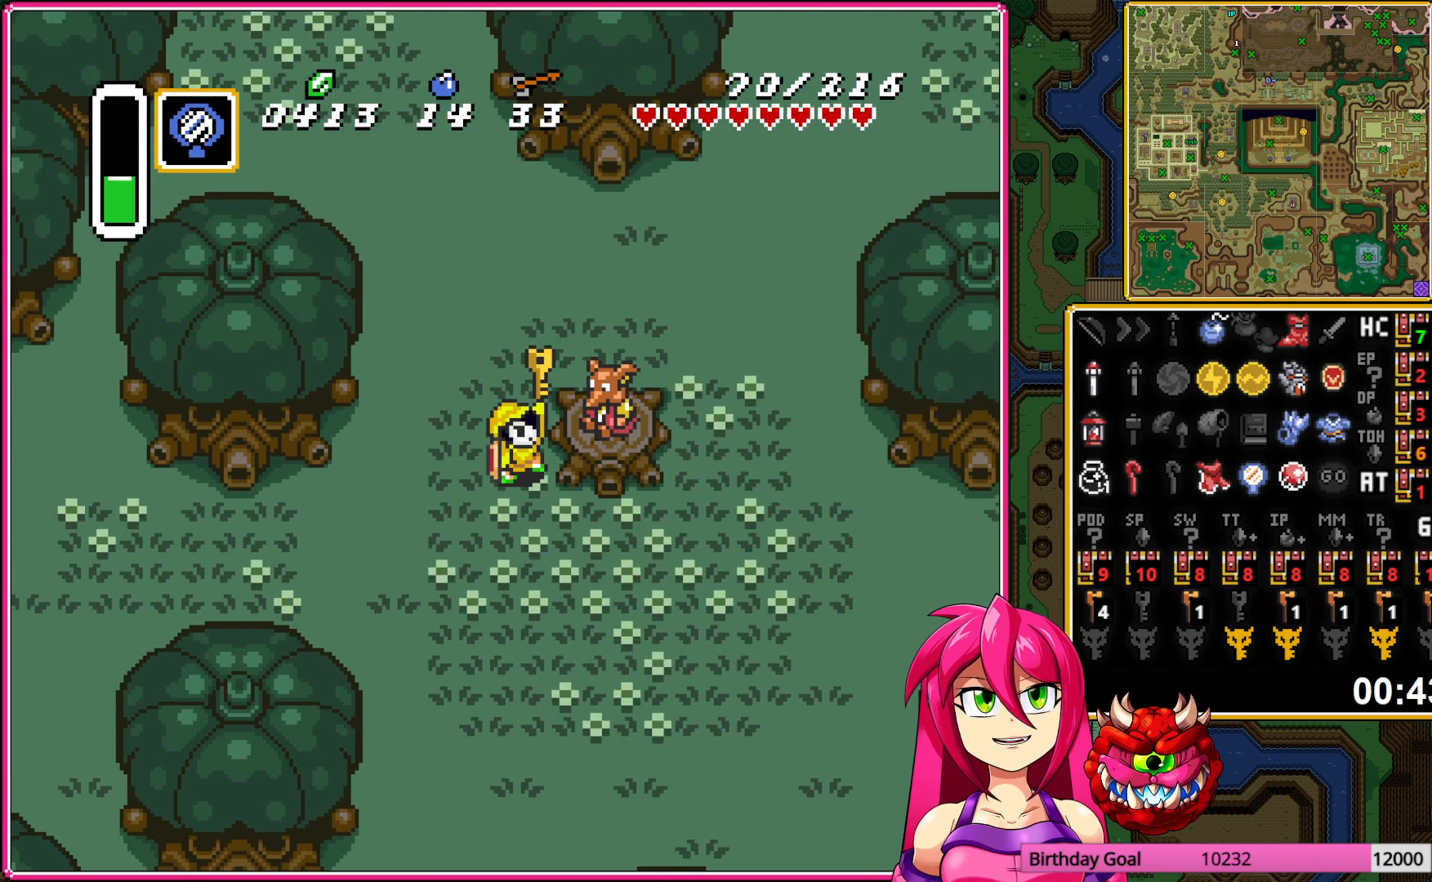
{"buttons": ["DPAD_DOWN"], "events": []}
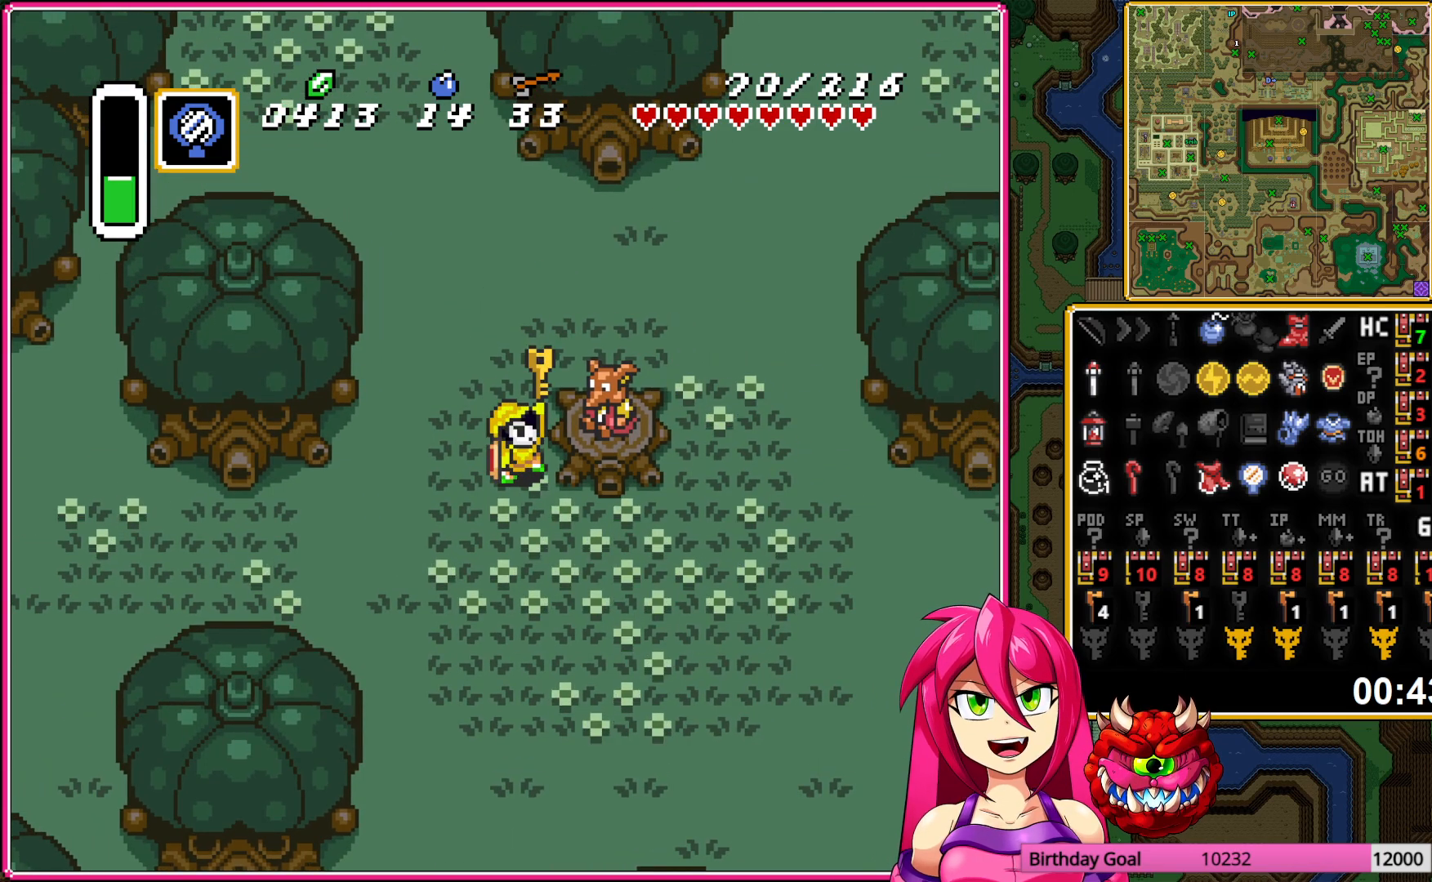
{"buttons": ["DPAD_DOWN"], "events": [[383, "A", "down"], [483, "A", "up"]]}
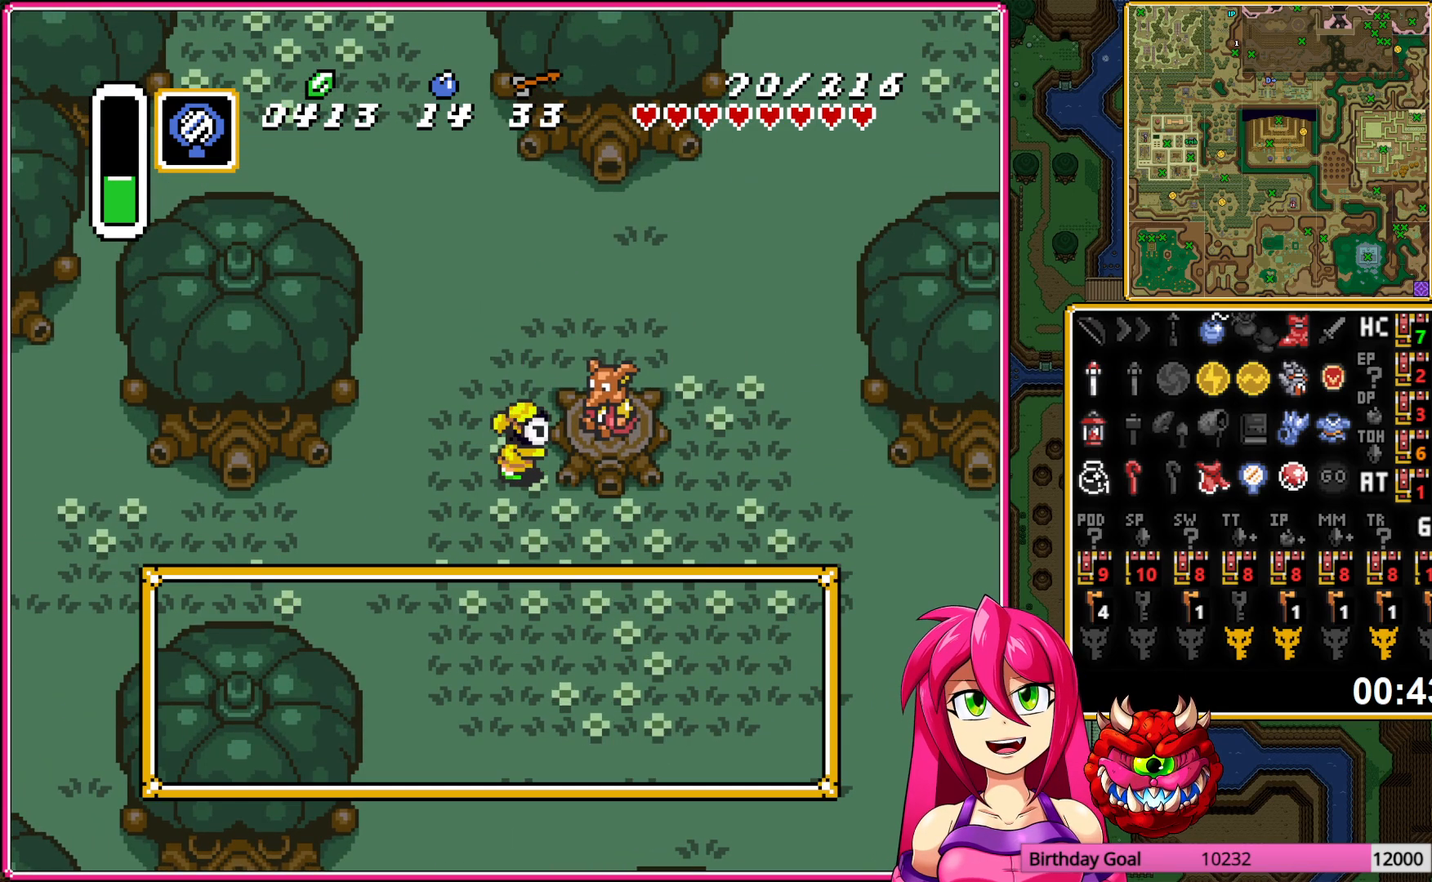
{"buttons": ["DPAD_DOWN"], "events": [[83, "A", "down"], [183, "A", "up"]]}